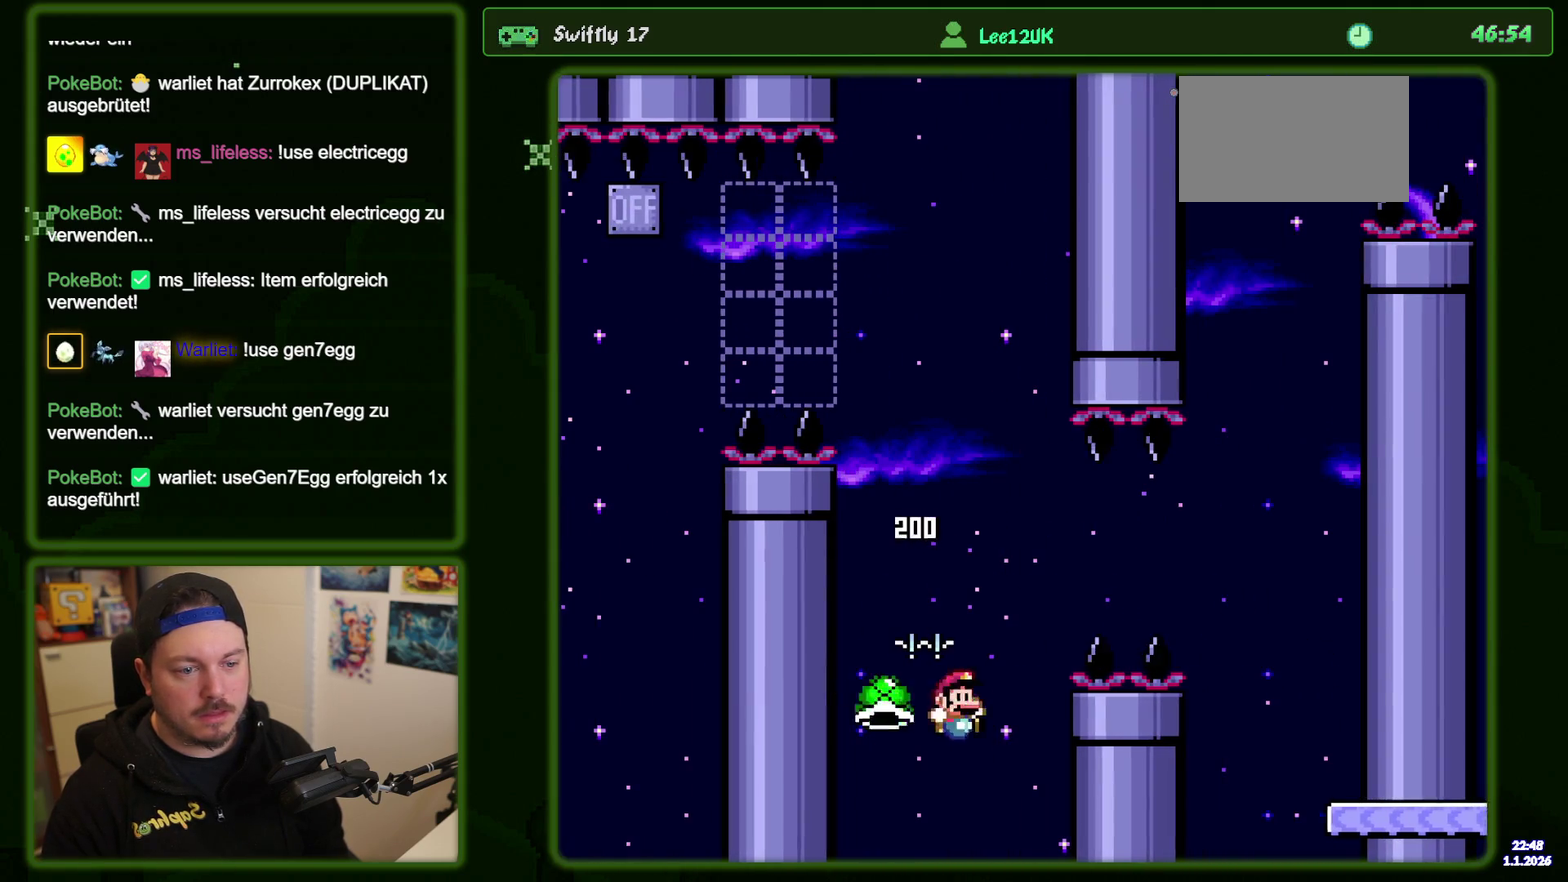
Gameplay with a controller (Nintendo layout); each line is a JSON object with the inputs held at the frame after it (dt_ms = milliseconds from this image to that frame). "events" lists button and stick changes between this image and that frame as [ms after this image, input, new state], when the widget could be followed in between. Not read: DPAD_DOWN L3 R3 SELECT START.
{"dt_ms": 400, "buttons": ["B", "Y"], "events": [[217, "DPAD_RIGHT", "up"]]}
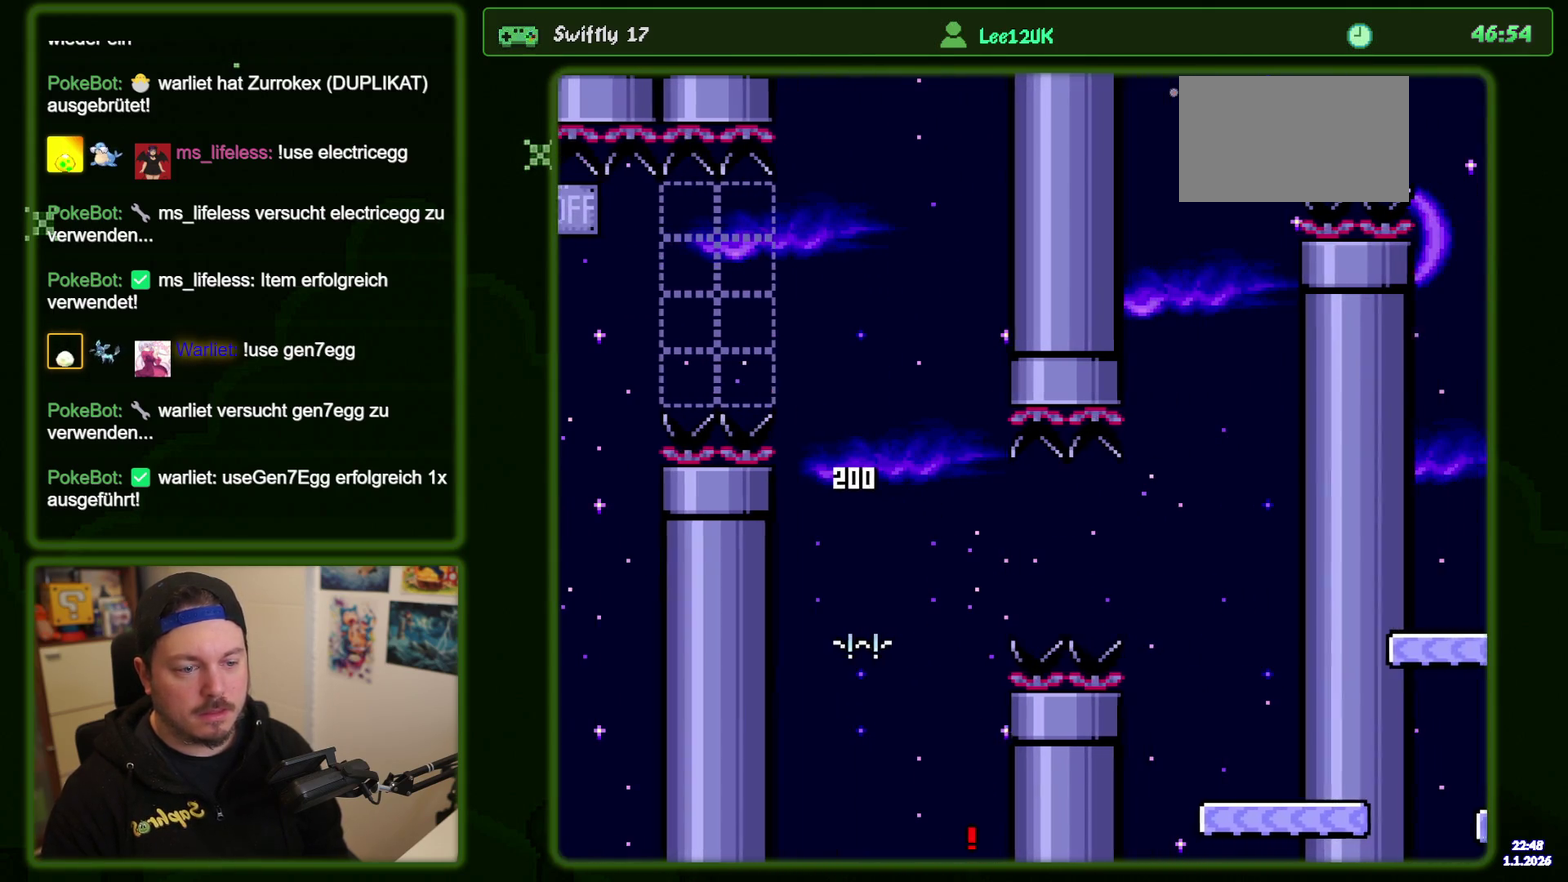
{"dt_ms": 600, "buttons": ["B"], "events": [[250, "Y", "up"], [267, "B", "up"], [367, "B", "down"], [483, "B", "up"], [600, "B", "down"]]}
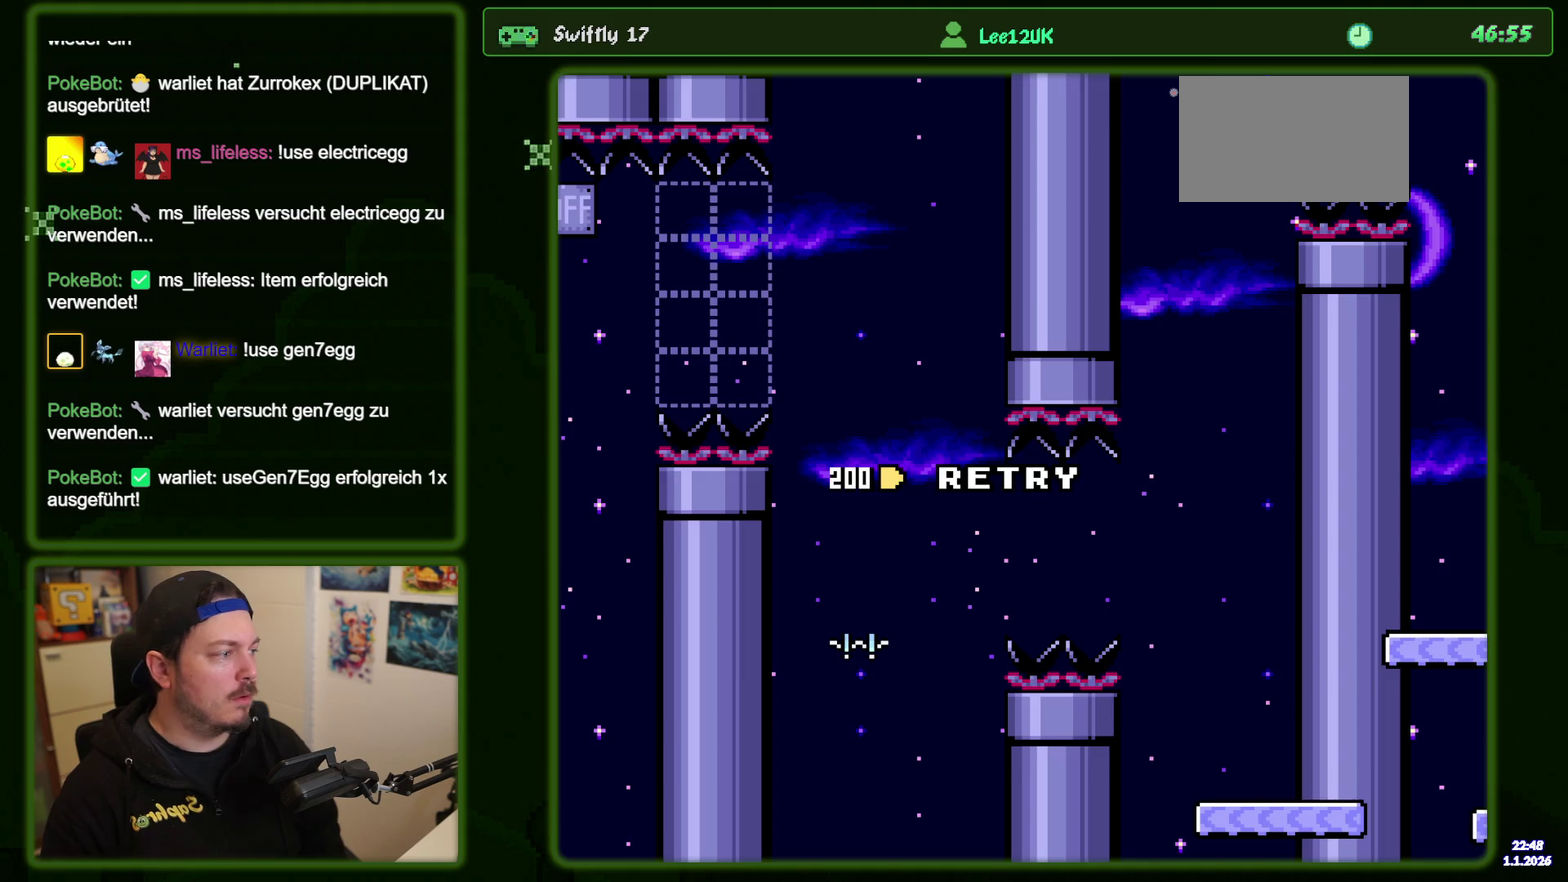
{"dt_ms": 400, "buttons": ["B"], "events": [[67, "B", "up"], [167, "B", "down"], [267, "B", "up"], [367, "B", "down"]]}
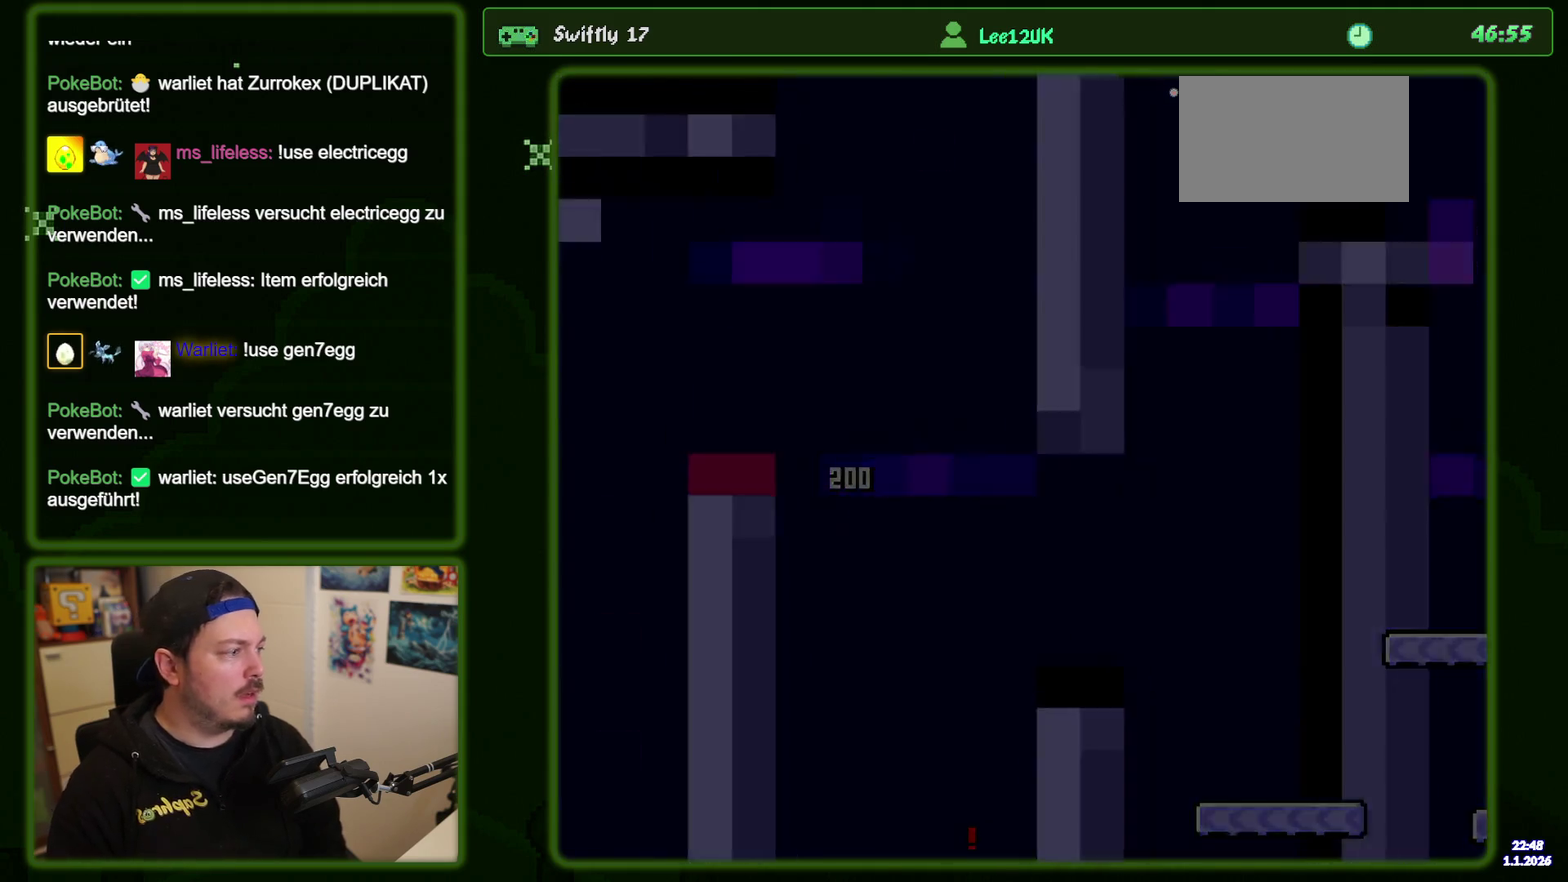
{"dt_ms": 400, "buttons": [], "events": [[67, "B", "up"], [167, "B", "down"], [300, "B", "up"]]}
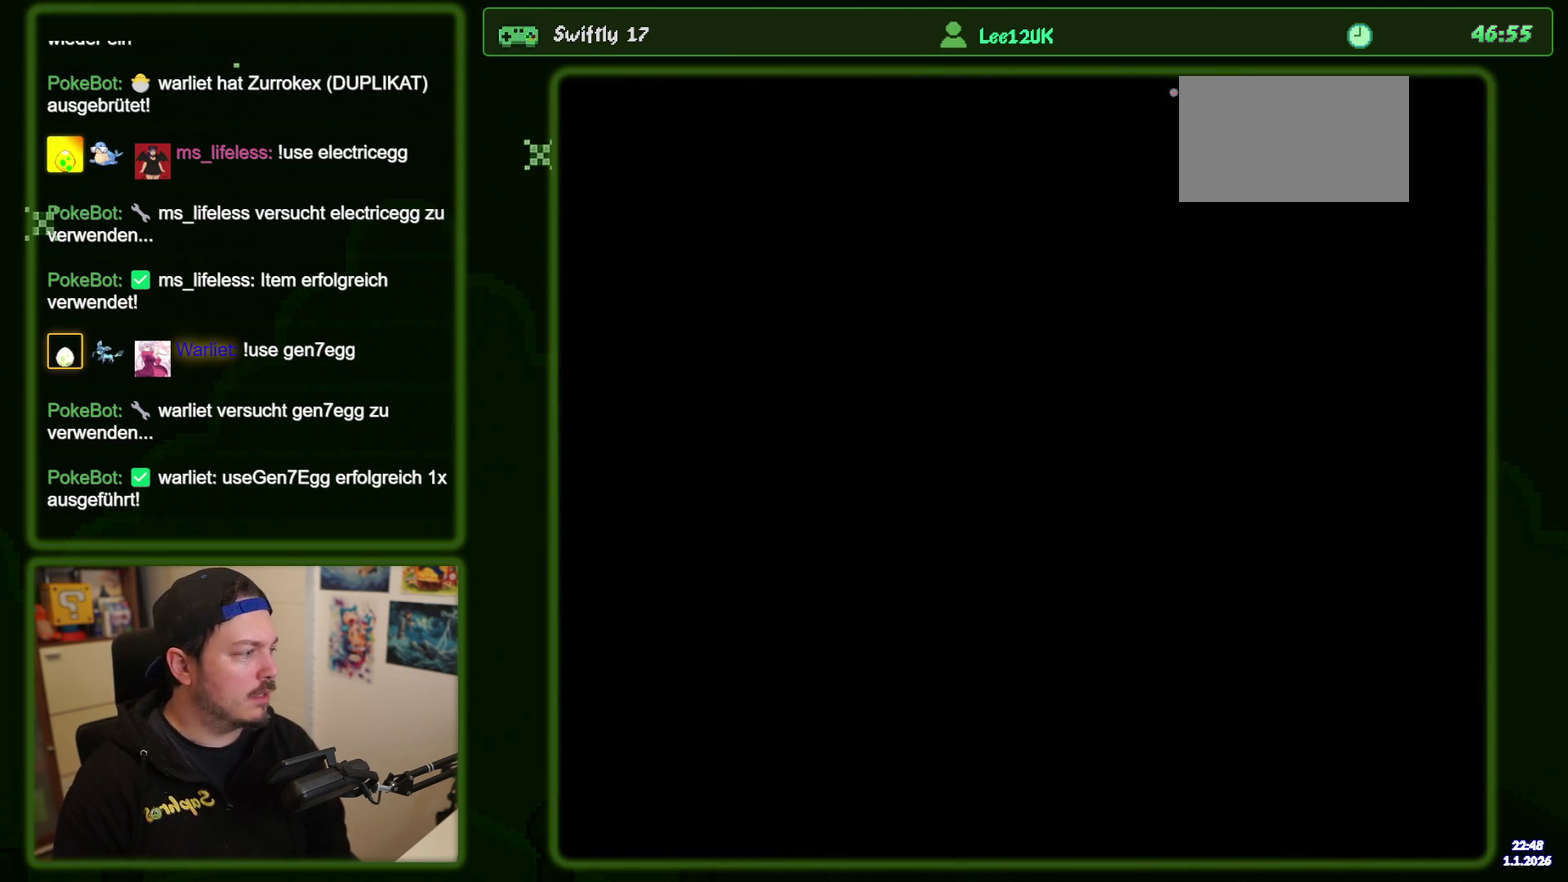
{"dt_ms": 300, "buttons": ["Y"], "events": [[300, "Y", "down"]]}
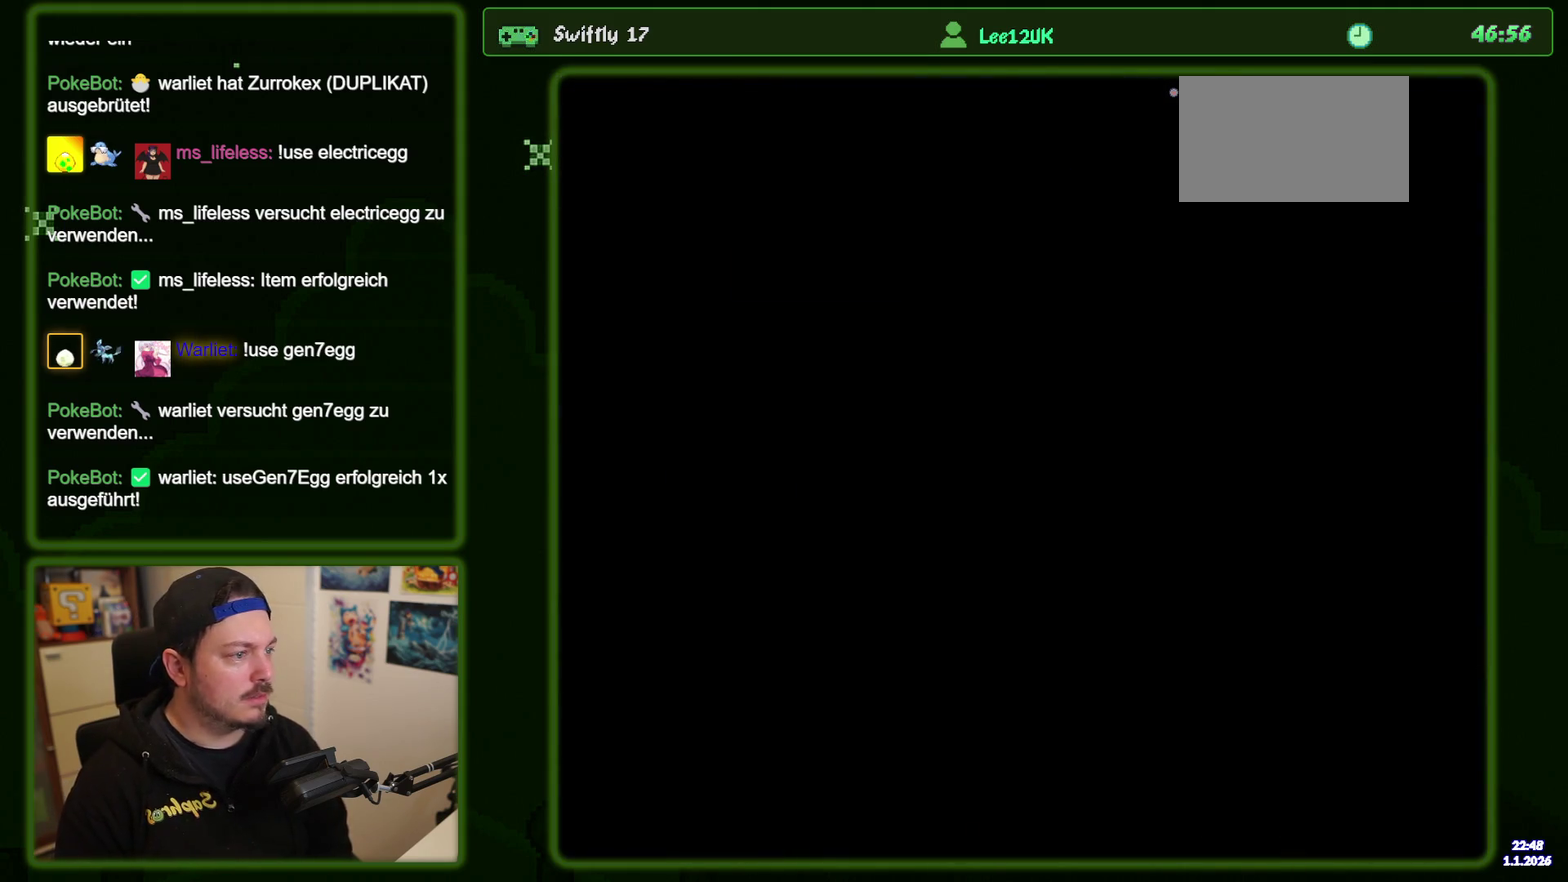
{"dt_ms": 700, "buttons": ["Y"], "events": []}
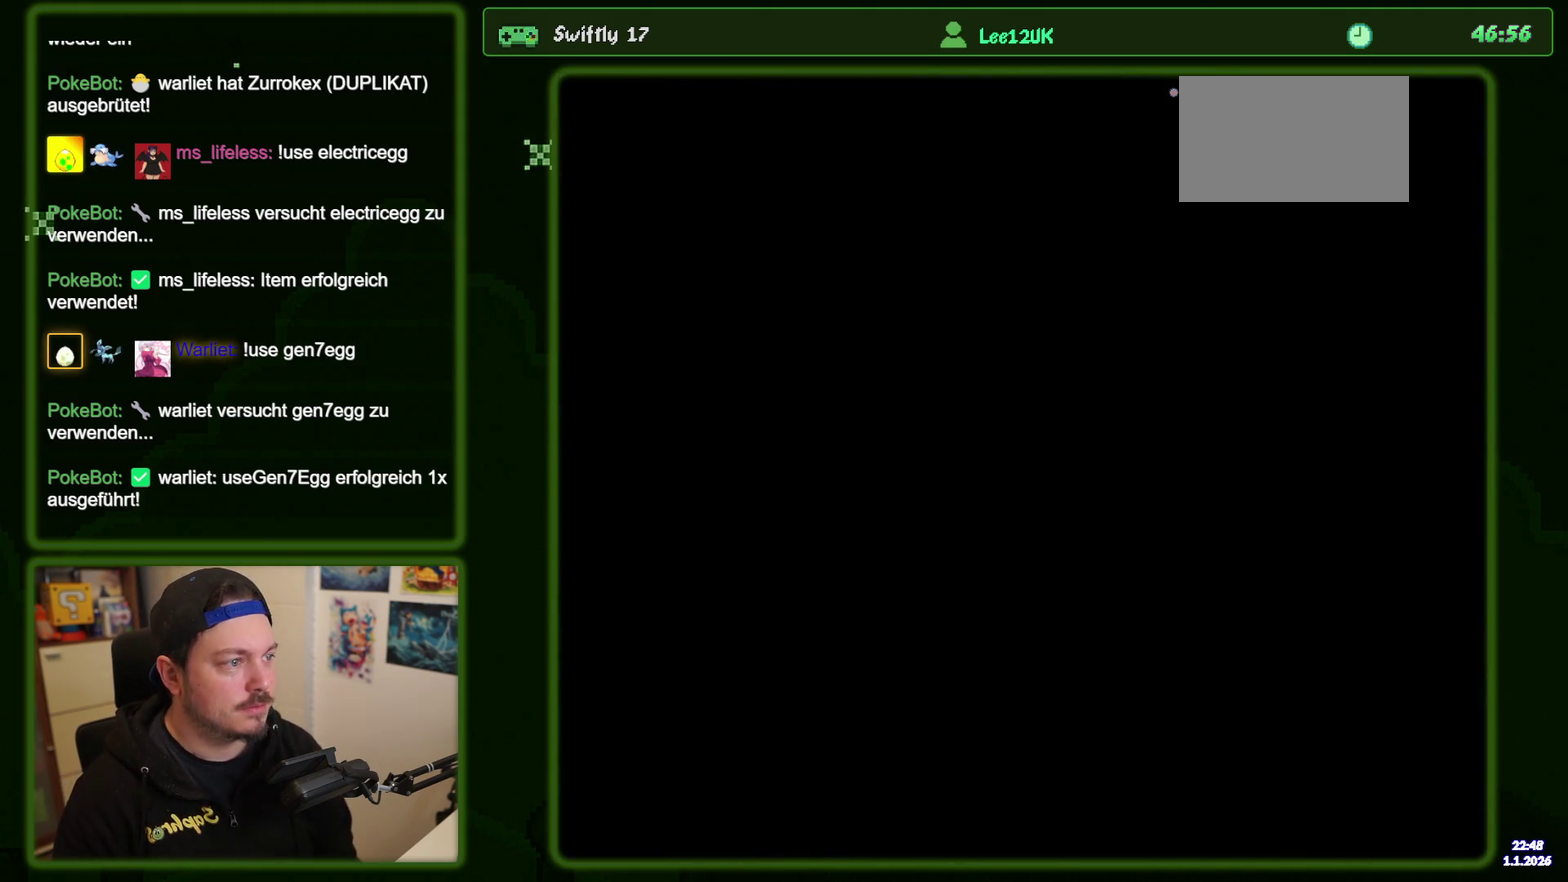
{"dt_ms": 700, "buttons": ["Y"], "events": []}
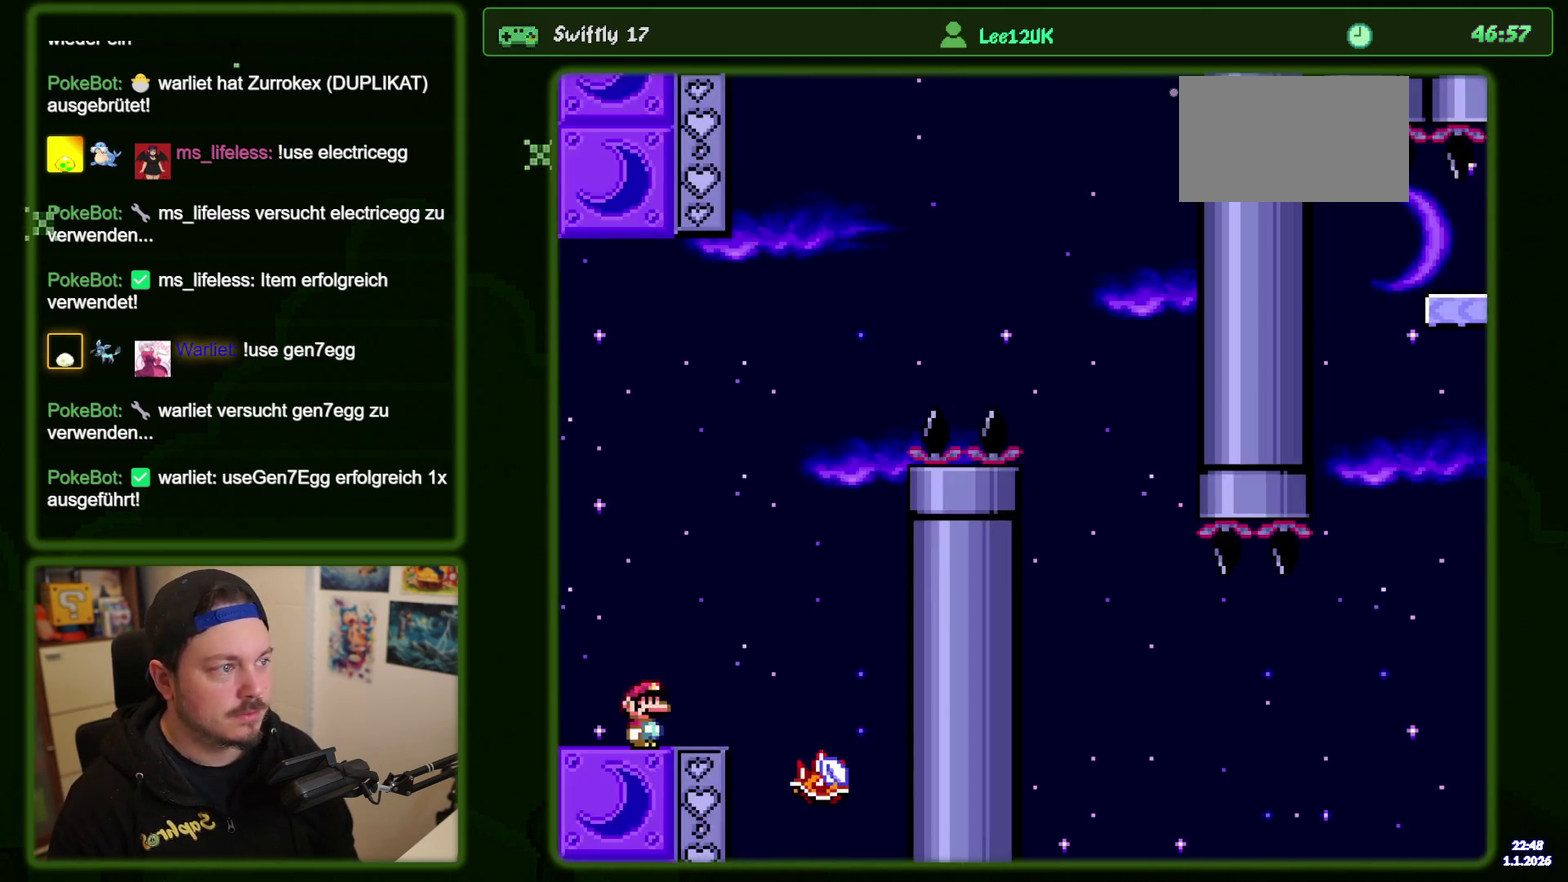
{"dt_ms": 500, "buttons": ["B", "Y", "DPAD_RIGHT"], "events": [[267, "DPAD_RIGHT", "down"], [483, "B", "down"]]}
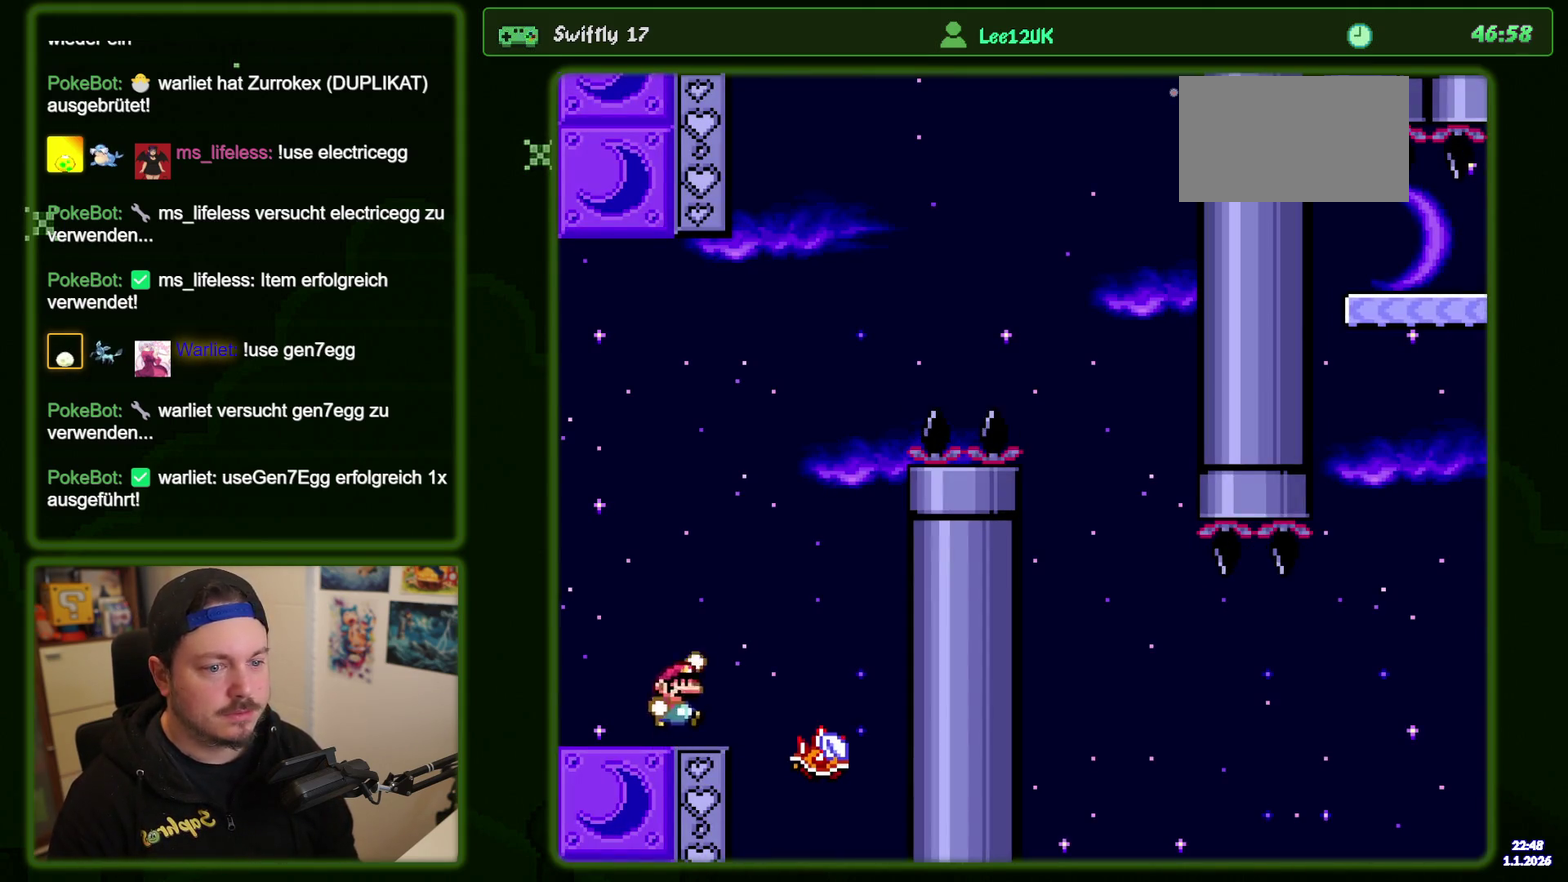
{"dt_ms": 400, "buttons": ["X", "DPAD_LEFT"], "events": [[100, "DPAD_RIGHT", "up"], [133, "B", "up"], [150, "DPAD_LEFT", "down"], [183, "Y", "up"], [250, "X", "down"]]}
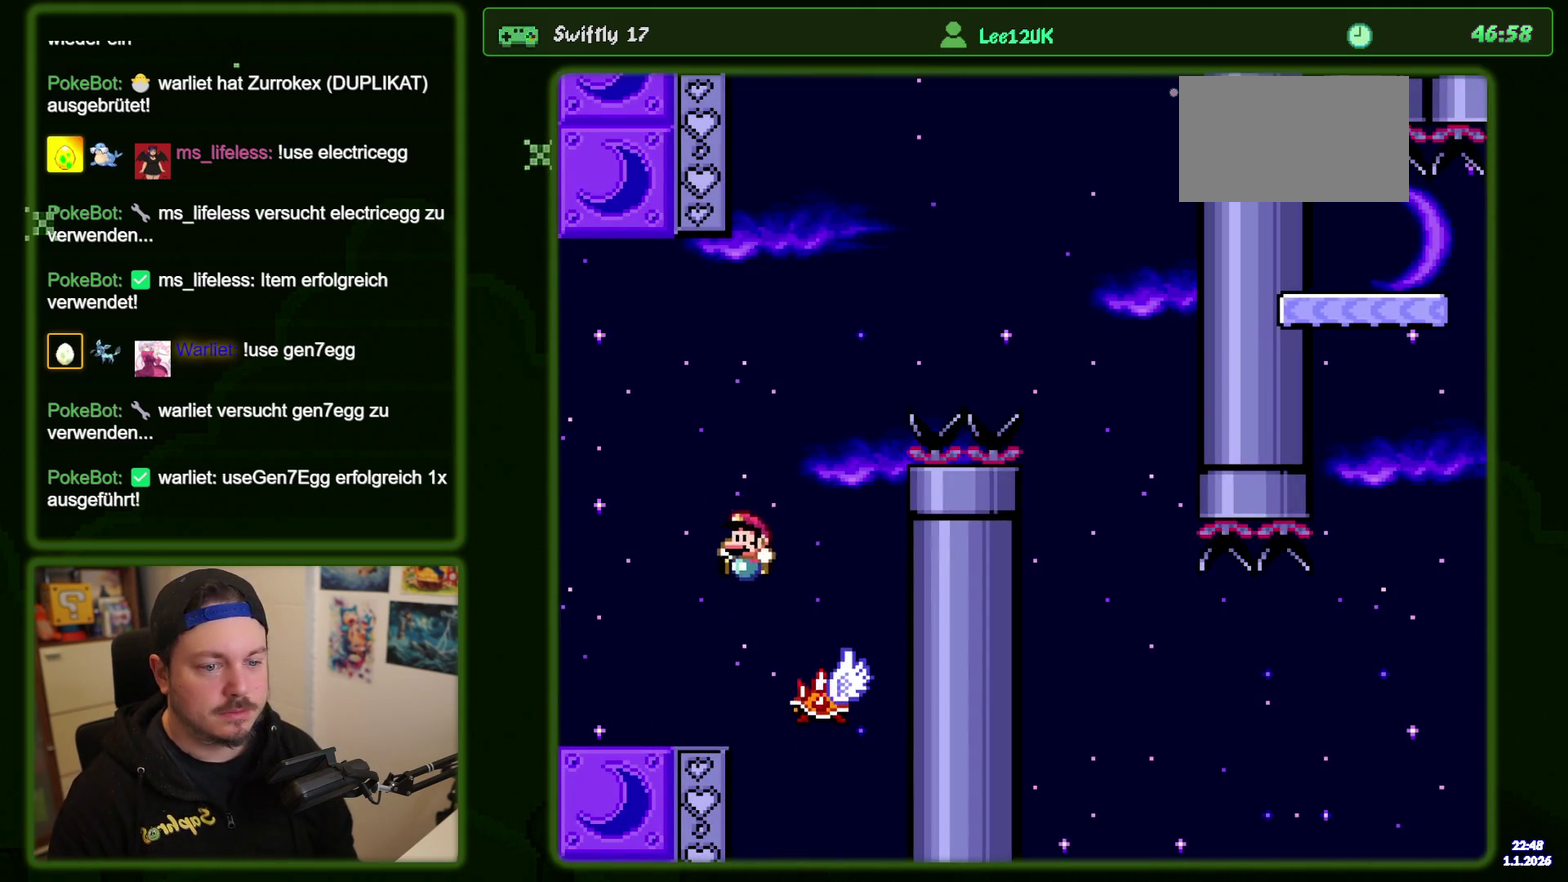
{"dt_ms": 500, "buttons": ["A", "X", "DPAD_RIGHT"], "events": [[150, "DPAD_LEFT", "up"], [233, "A", "down"], [233, "DPAD_RIGHT", "down"]]}
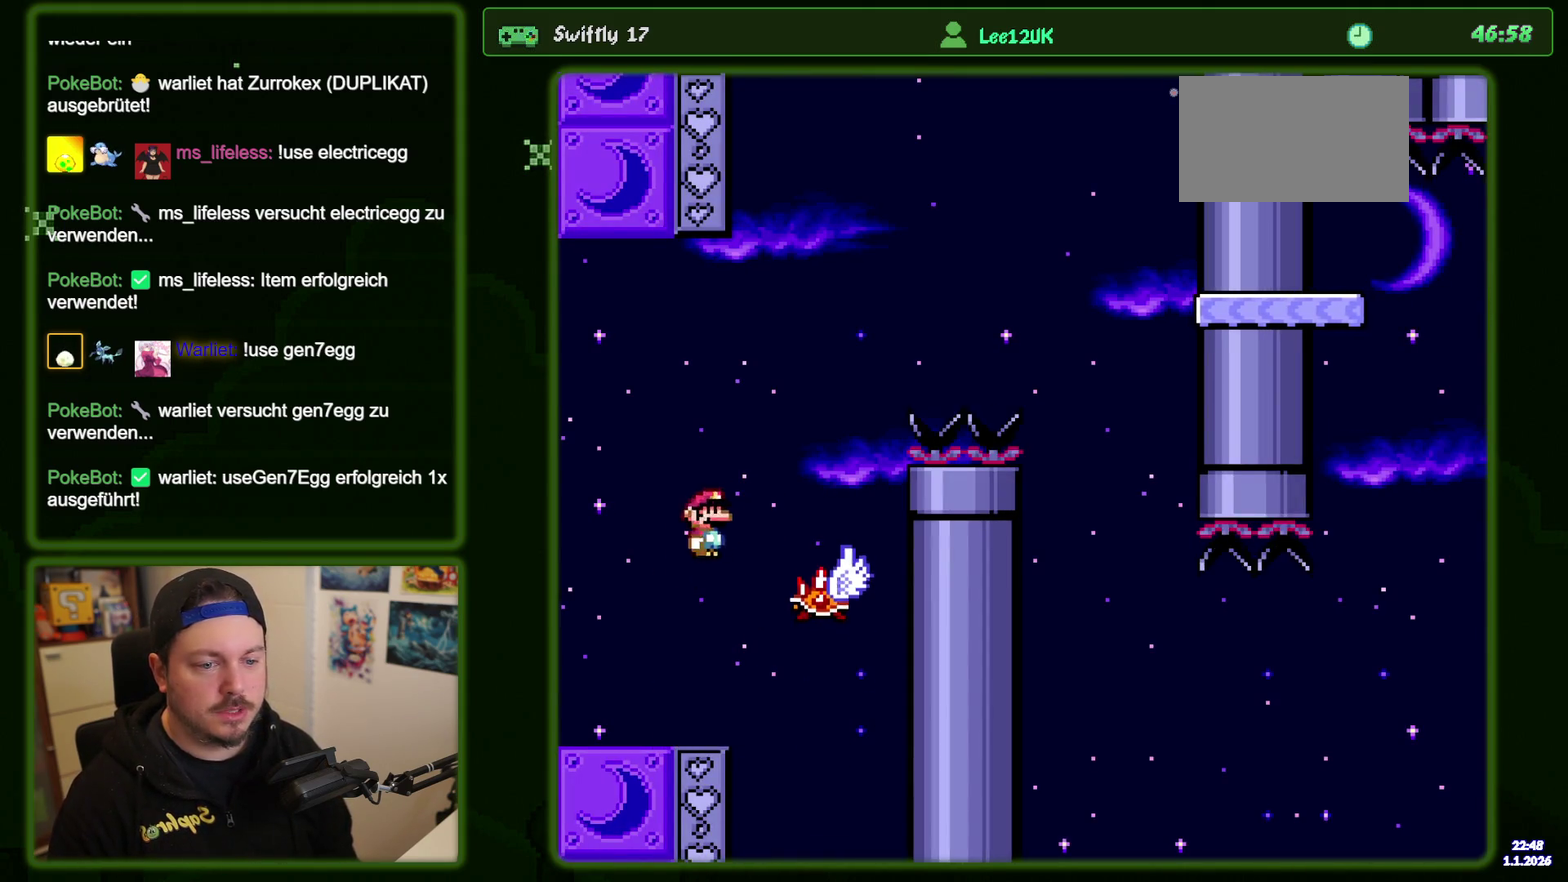
{"dt_ms": 500, "buttons": ["A", "X", "DPAD_RIGHT"], "events": []}
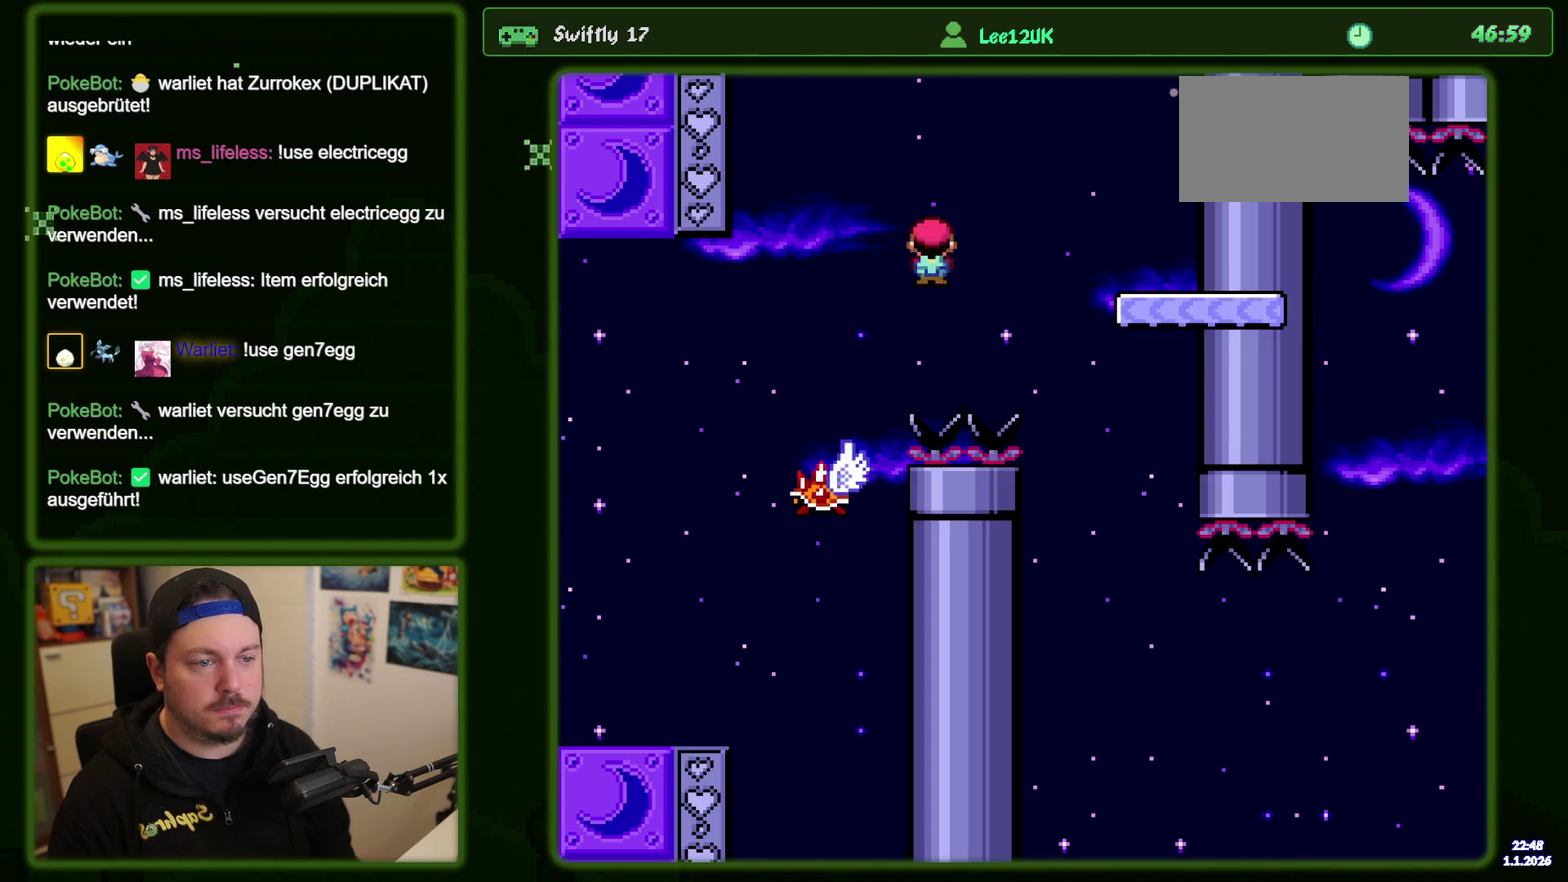
{"dt_ms": 500, "buttons": ["Y"], "events": [[183, "DPAD_RIGHT", "up"], [250, "DPAD_LEFT", "down"], [300, "A", "up"], [367, "X", "up"], [400, "DPAD_LEFT", "up"], [417, "Y", "down"]]}
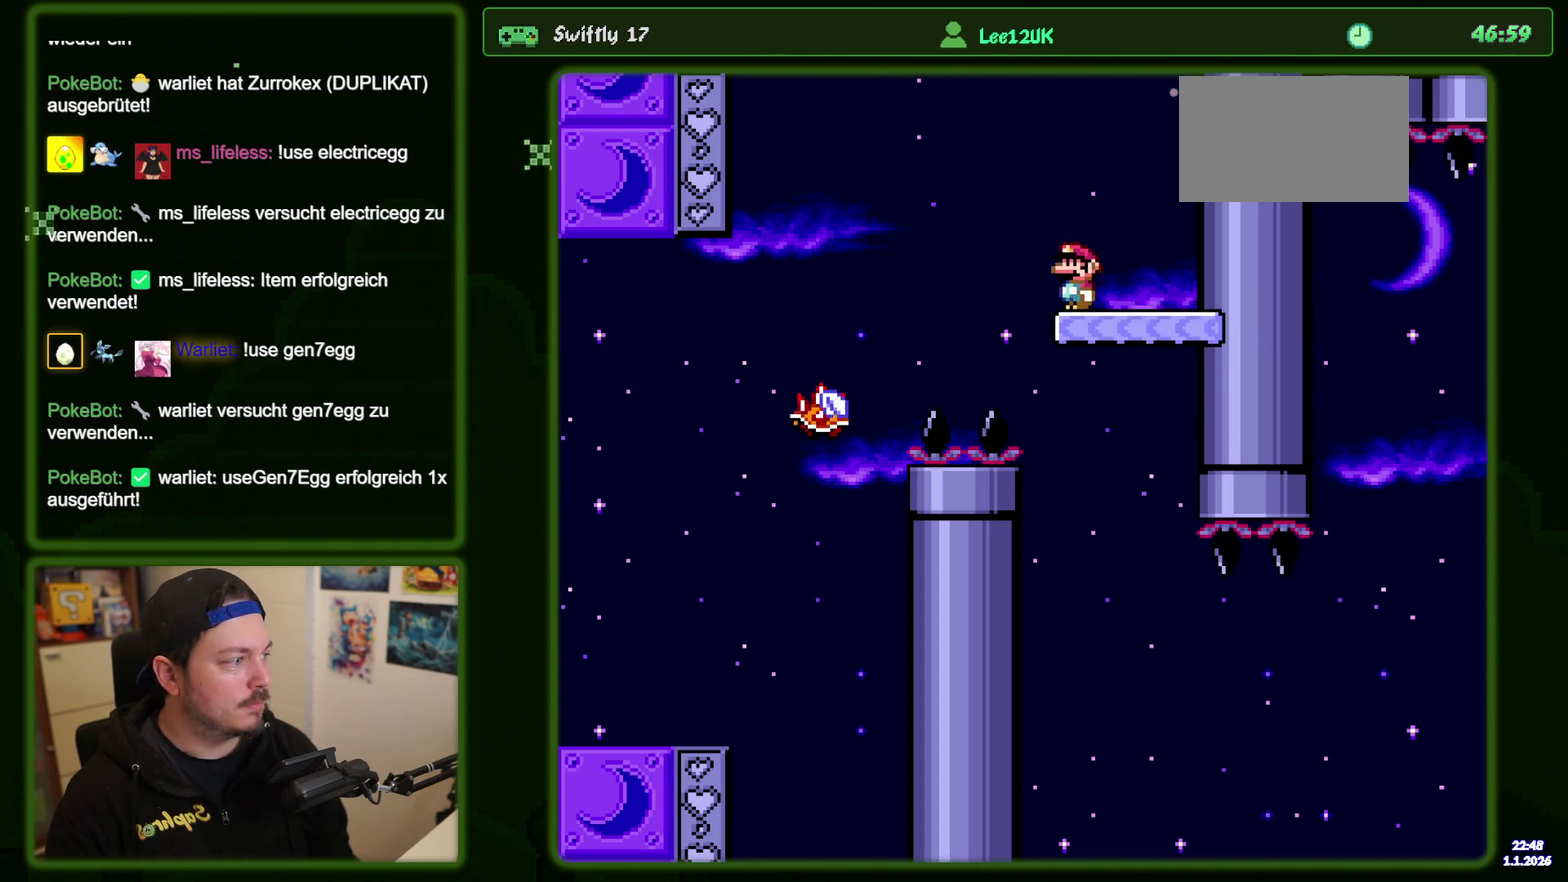
{"dt_ms": 600, "buttons": ["Y", "DPAD_RIGHT"], "events": [[567, "DPAD_RIGHT", "down"]]}
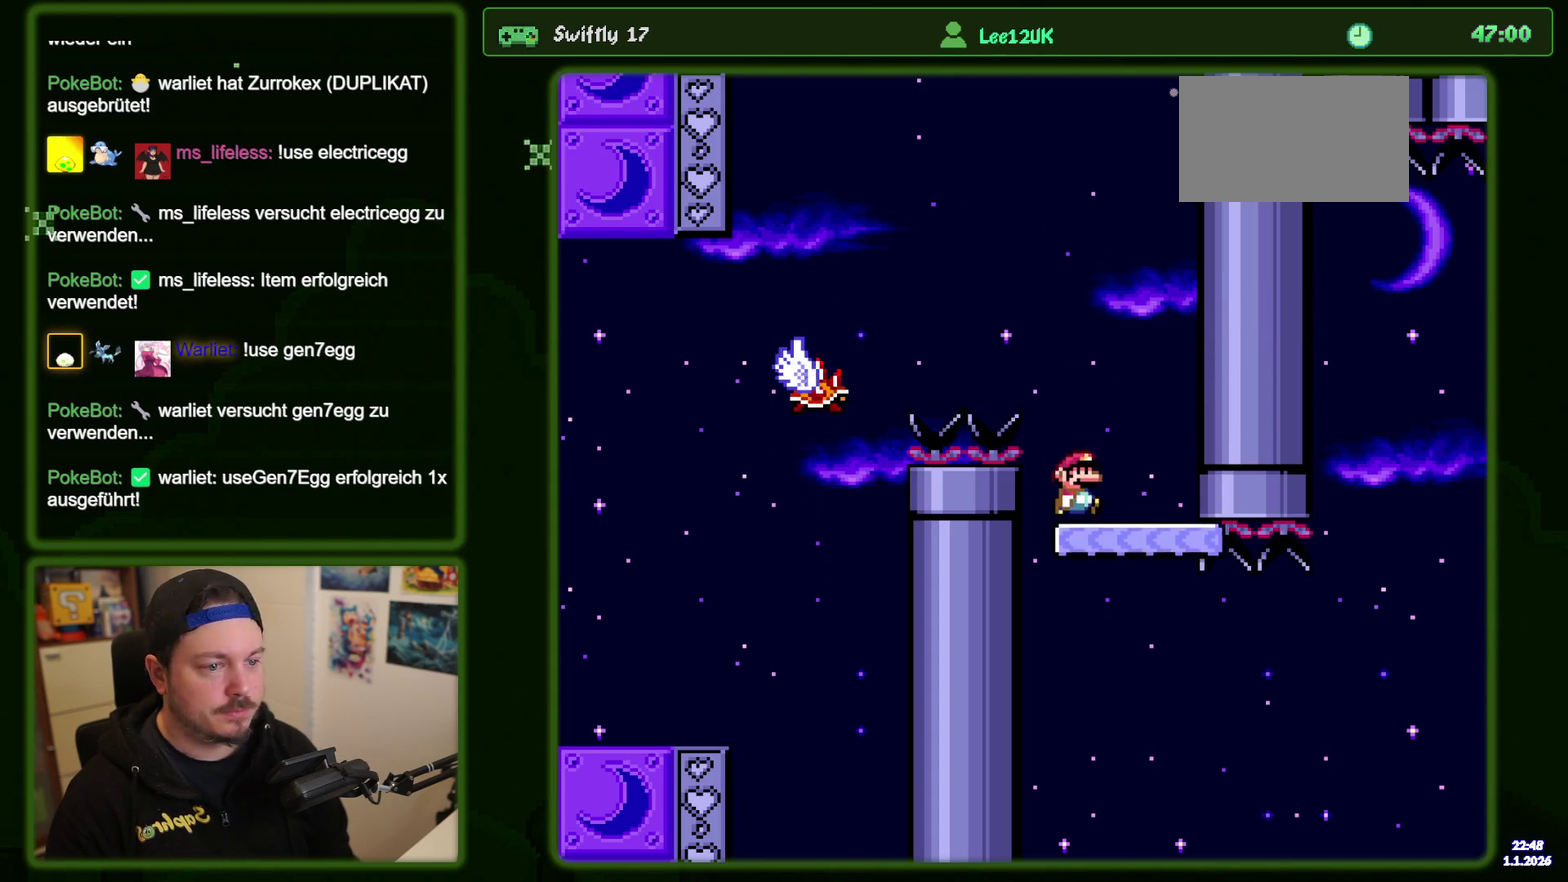
{"dt_ms": 500, "buttons": ["B", "Y", "DPAD_RIGHT"], "events": [[500, "B", "down"]]}
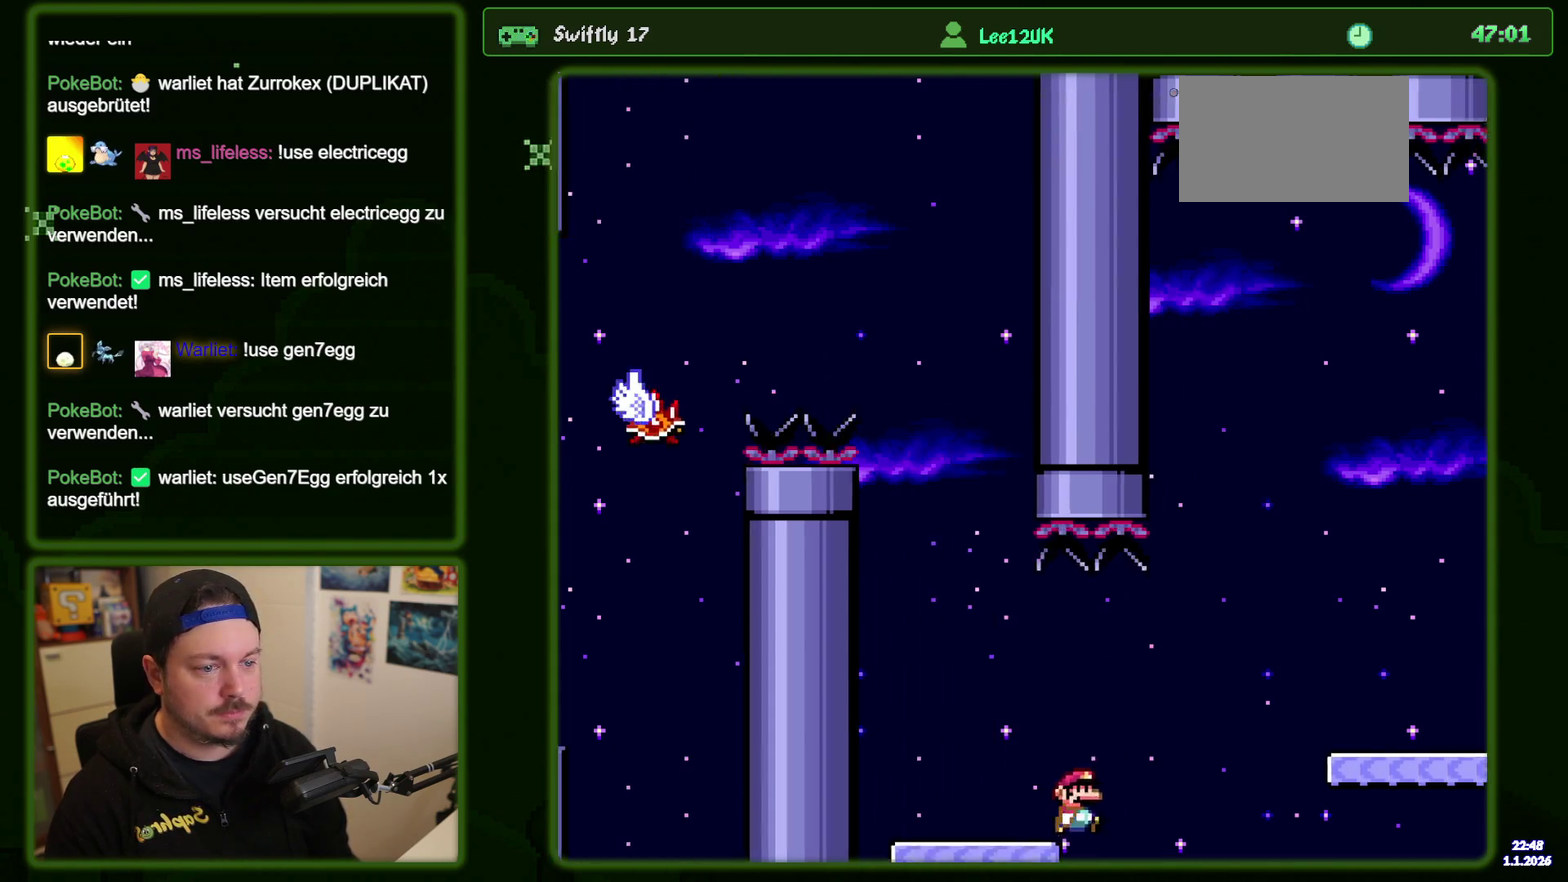
{"dt_ms": 400, "buttons": ["B", "Y", "DPAD_RIGHT"], "events": []}
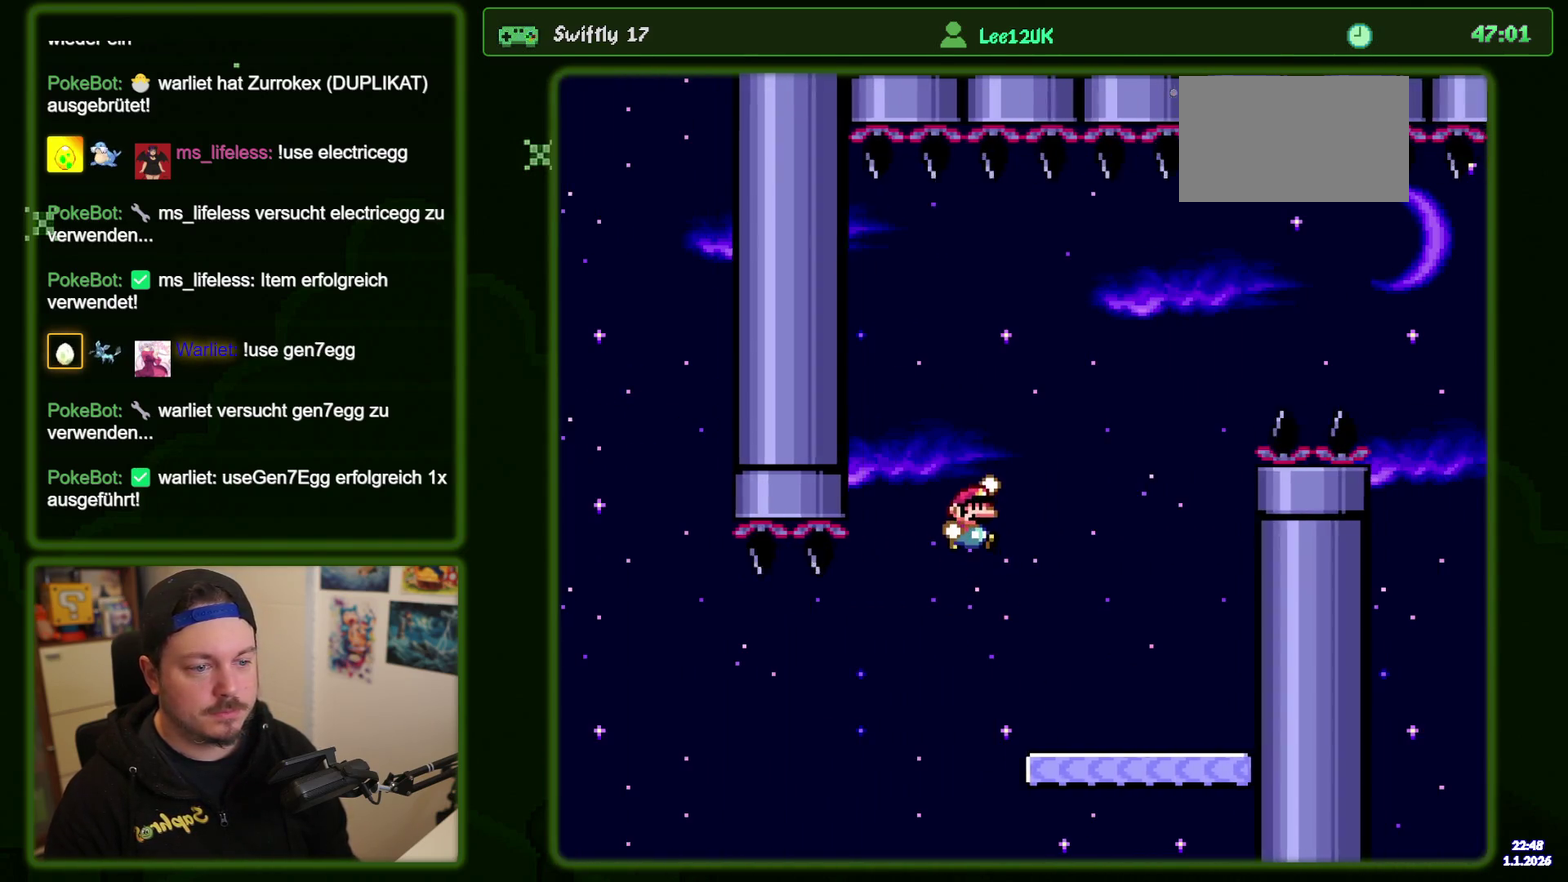
{"dt_ms": 500, "buttons": ["Y", "DPAD_LEFT"], "events": [[283, "DPAD_RIGHT", "up"], [367, "DPAD_LEFT", "down"], [400, "B", "up"]]}
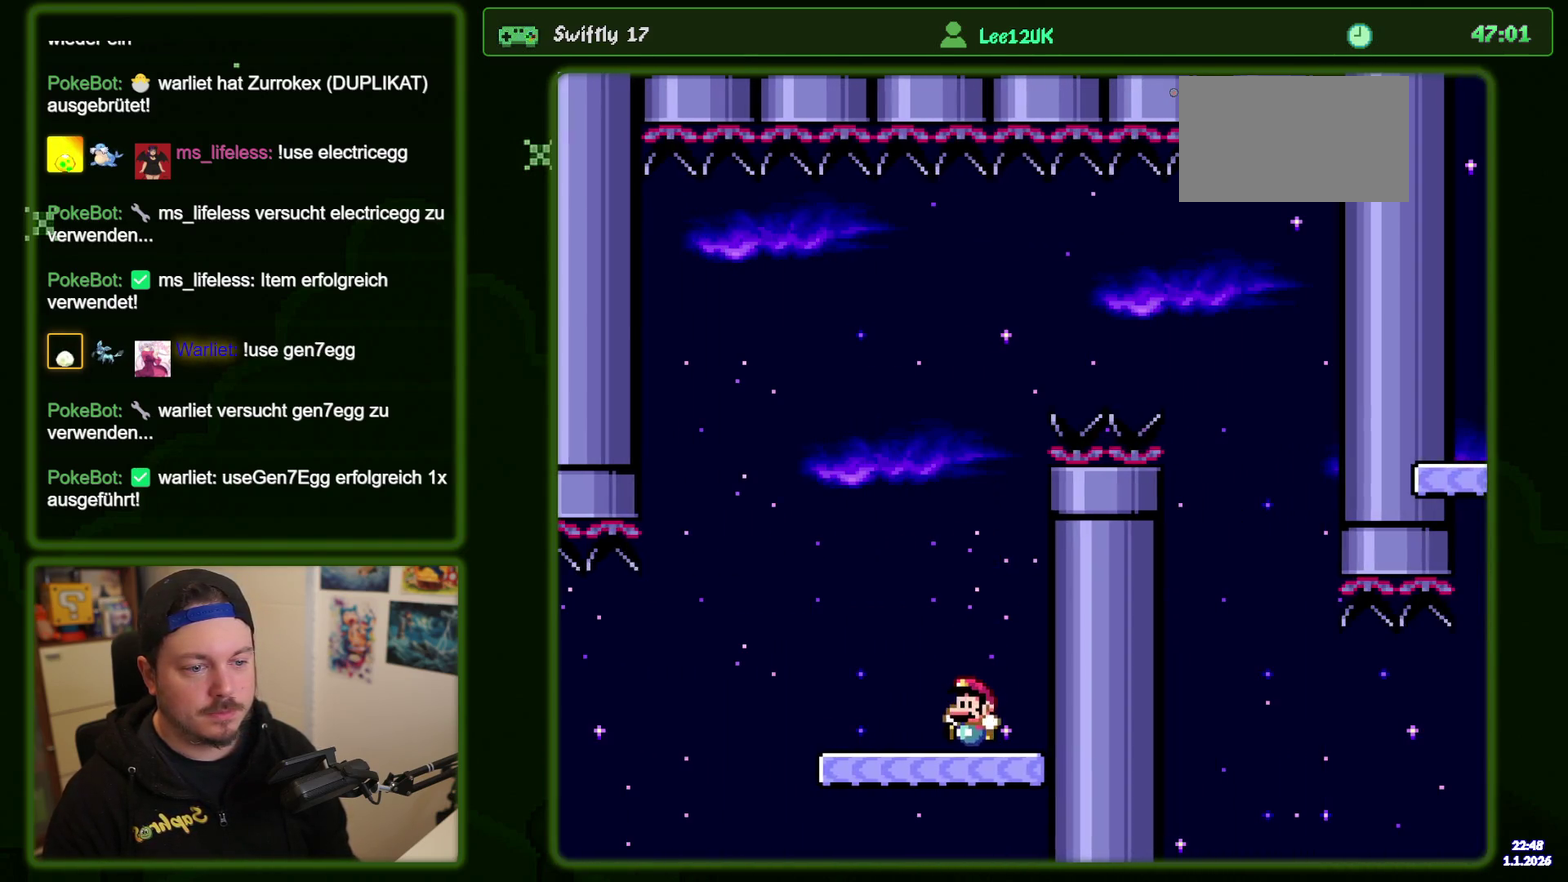
{"dt_ms": 500, "buttons": ["Y"], "events": [[67, "DPAD_LEFT", "up"]]}
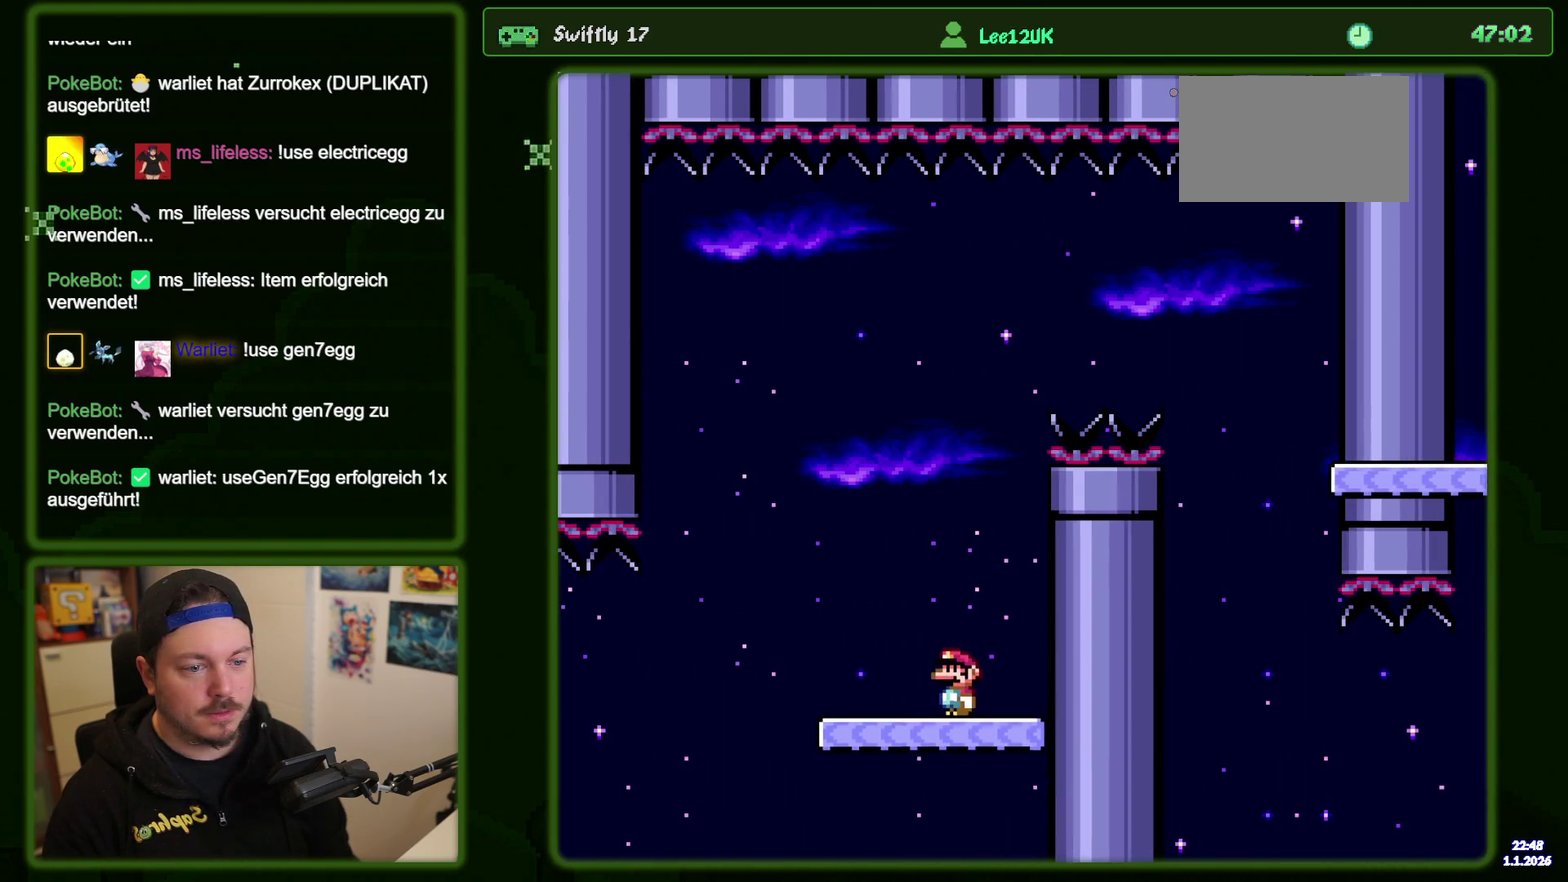
{"dt_ms": 500, "buttons": ["B", "Y", "DPAD_RIGHT"], "events": [[233, "DPAD_RIGHT", "down"], [333, "B", "down"]]}
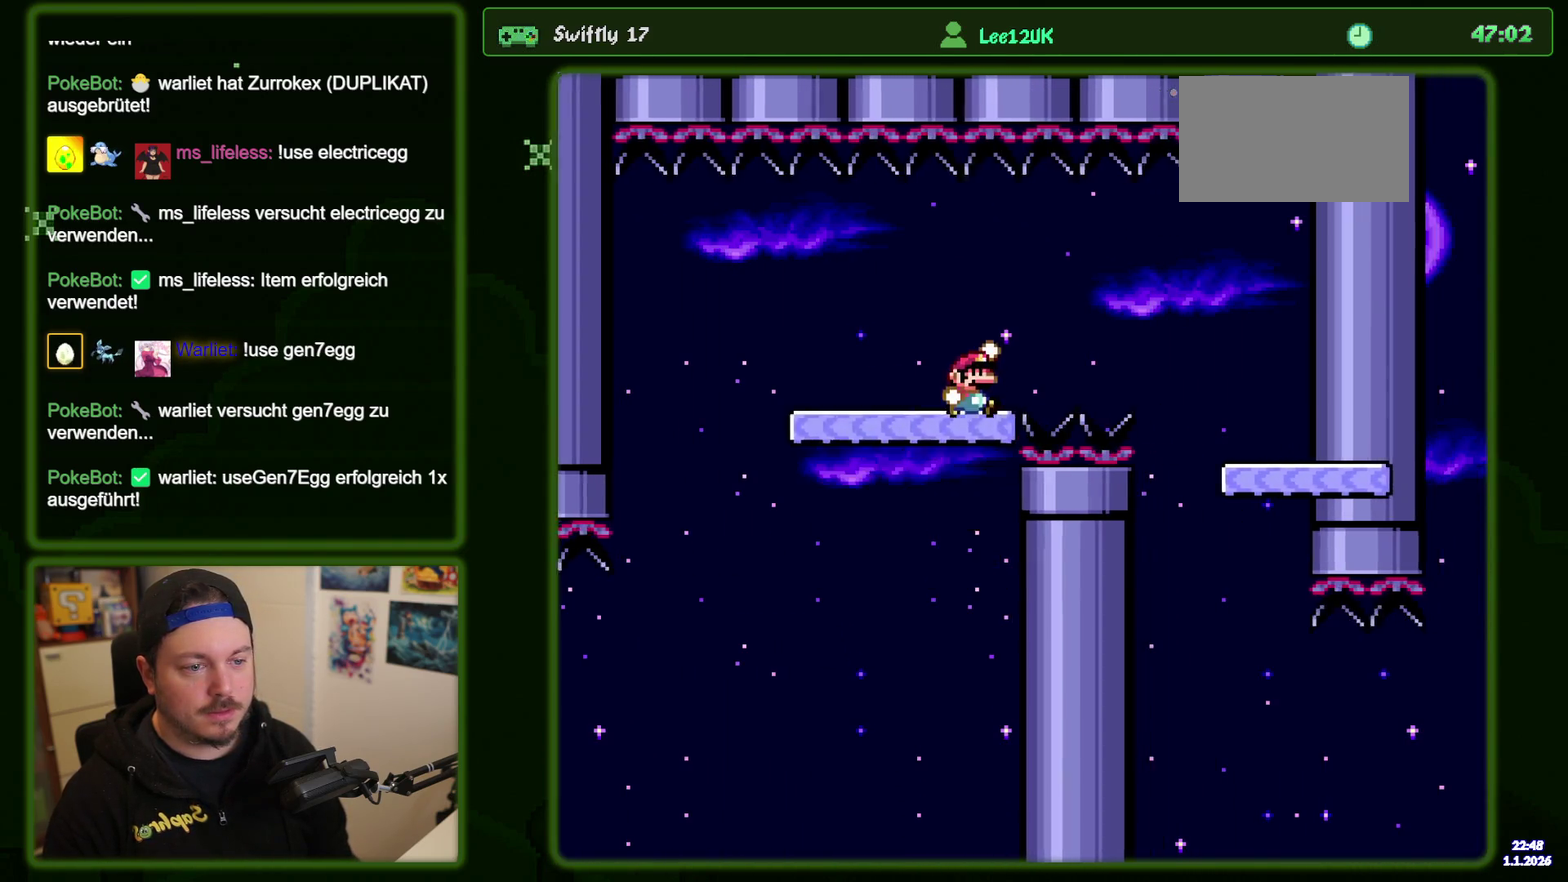
{"dt_ms": 400, "buttons": ["Y"], "events": [[350, "B", "up"], [350, "DPAD_RIGHT", "up"]]}
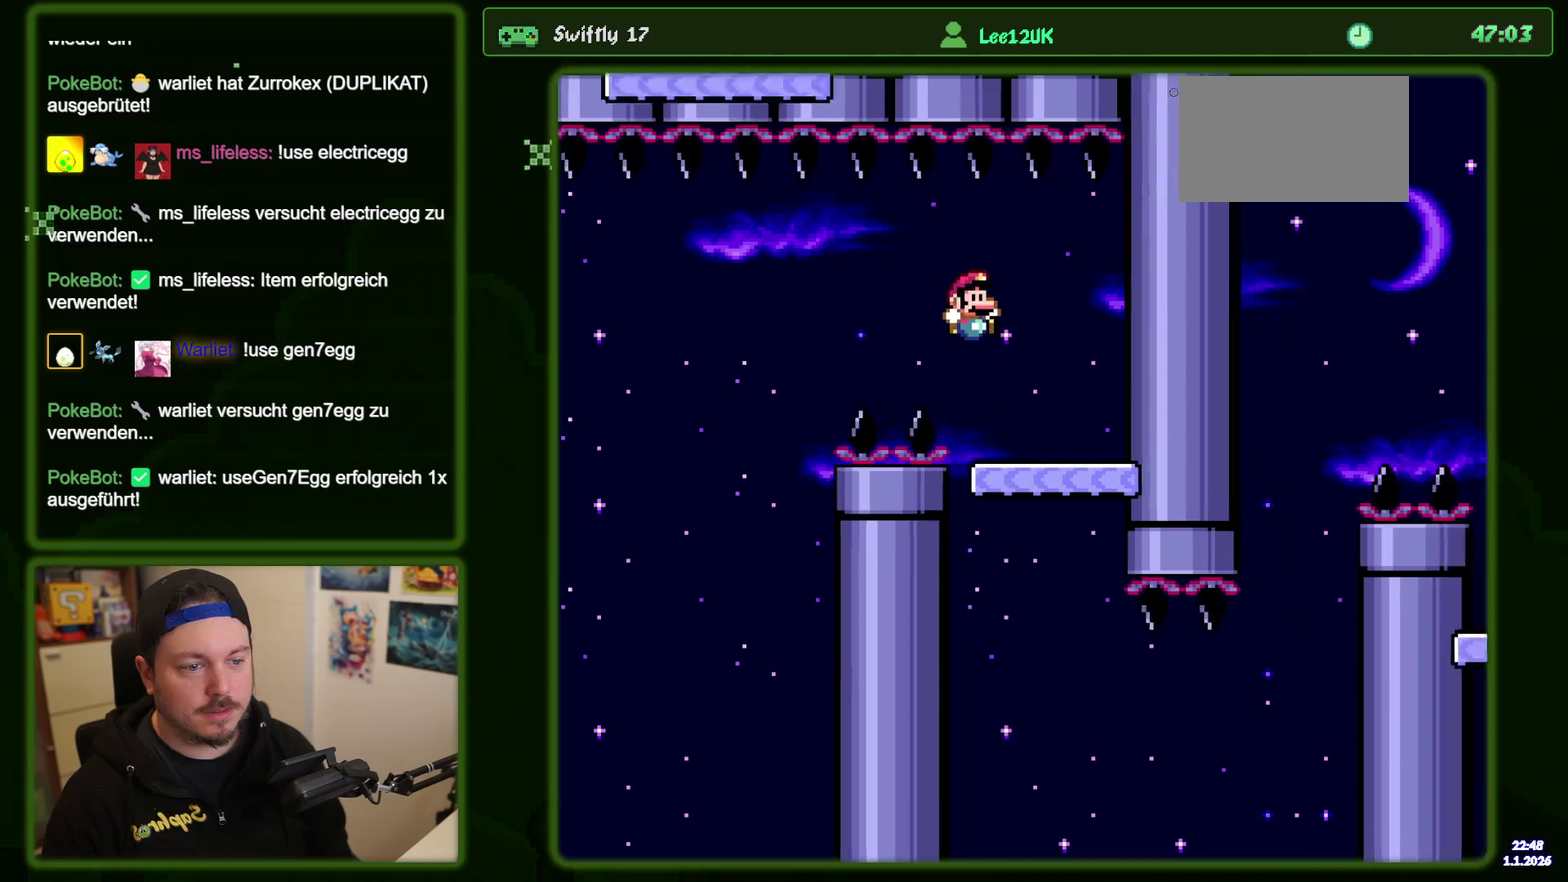
{"dt_ms": 400, "buttons": ["X"], "events": [[33, "DPAD_LEFT", "down"], [167, "DPAD_LEFT", "up"], [267, "Y", "up"], [317, "X", "down"]]}
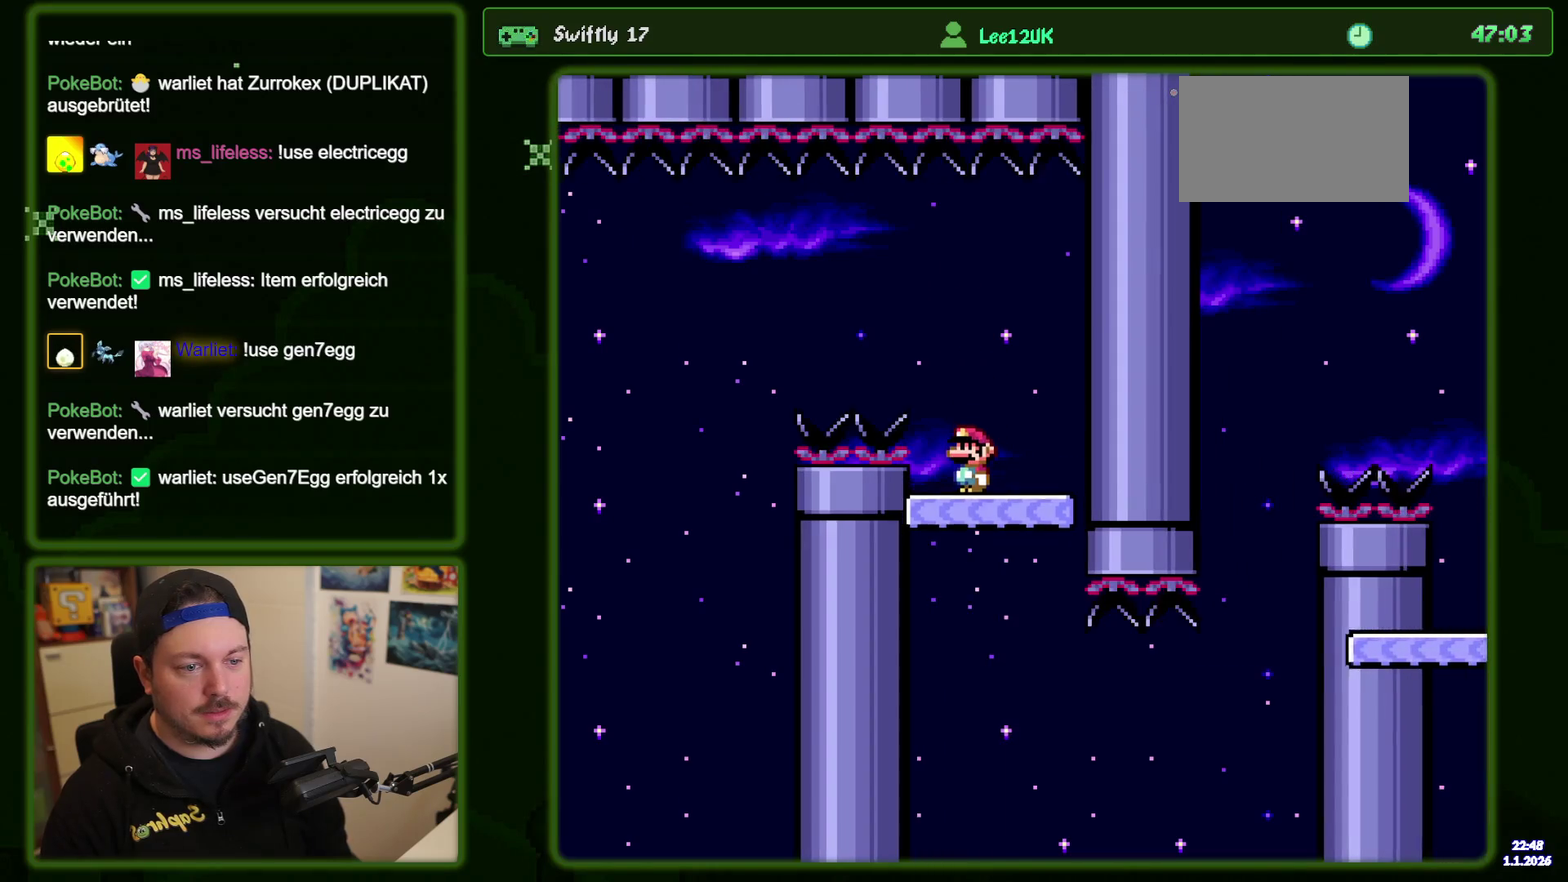
{"dt_ms": 600, "buttons": ["Y", "DPAD_RIGHT"], "events": [[117, "X", "up"], [200, "Y", "down"], [317, "DPAD_RIGHT", "down"]]}
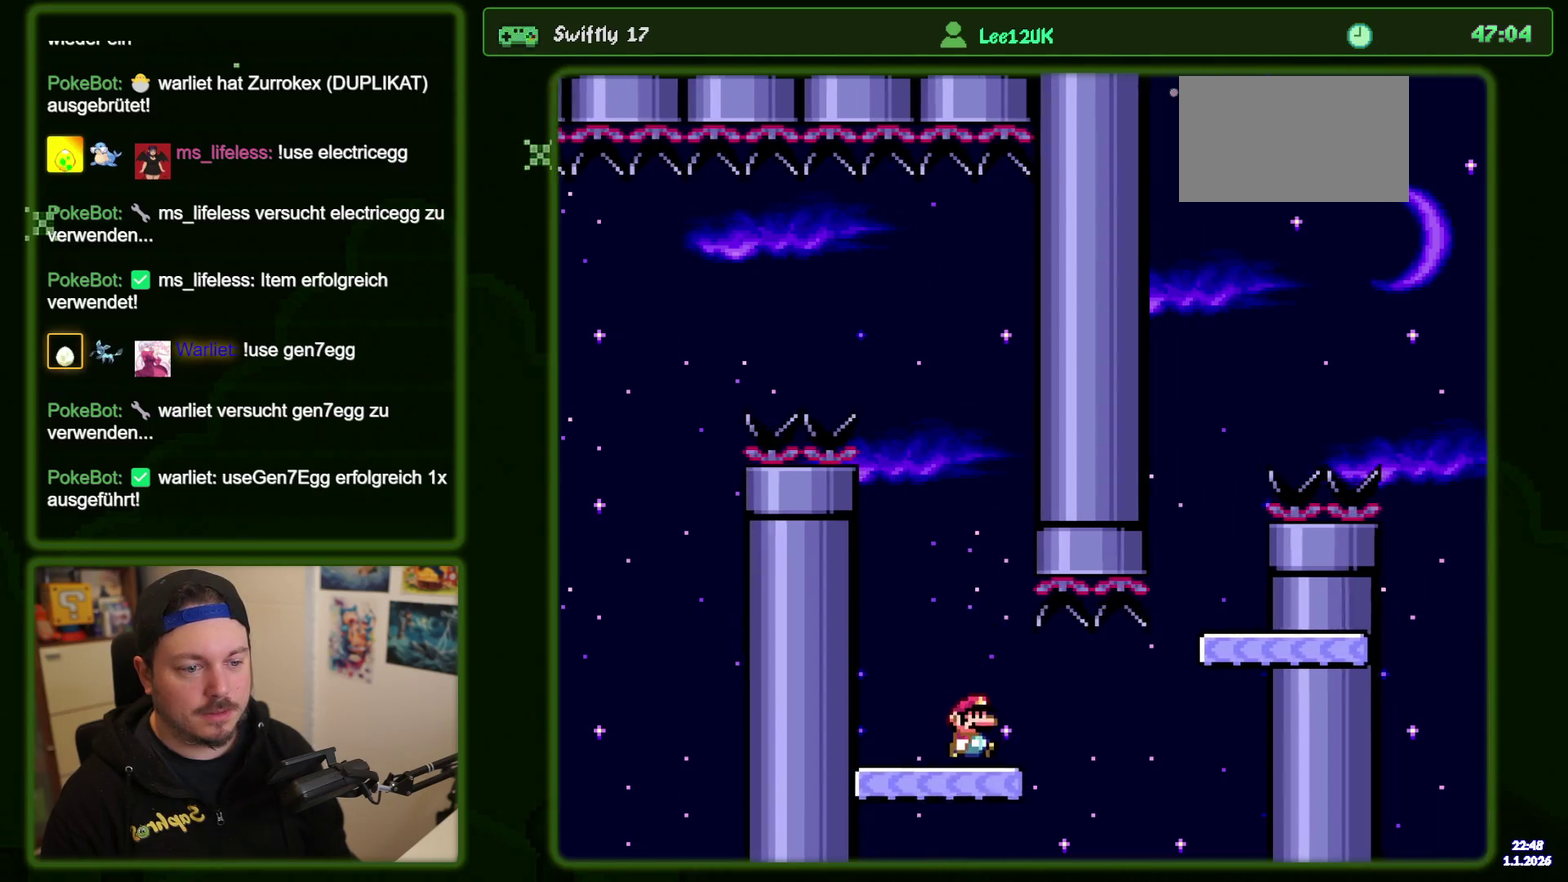
{"dt_ms": 400, "buttons": ["B", "Y", "DPAD_RIGHT"], "events": [[167, "B", "down"], [283, "B", "up"], [350, "B", "down"]]}
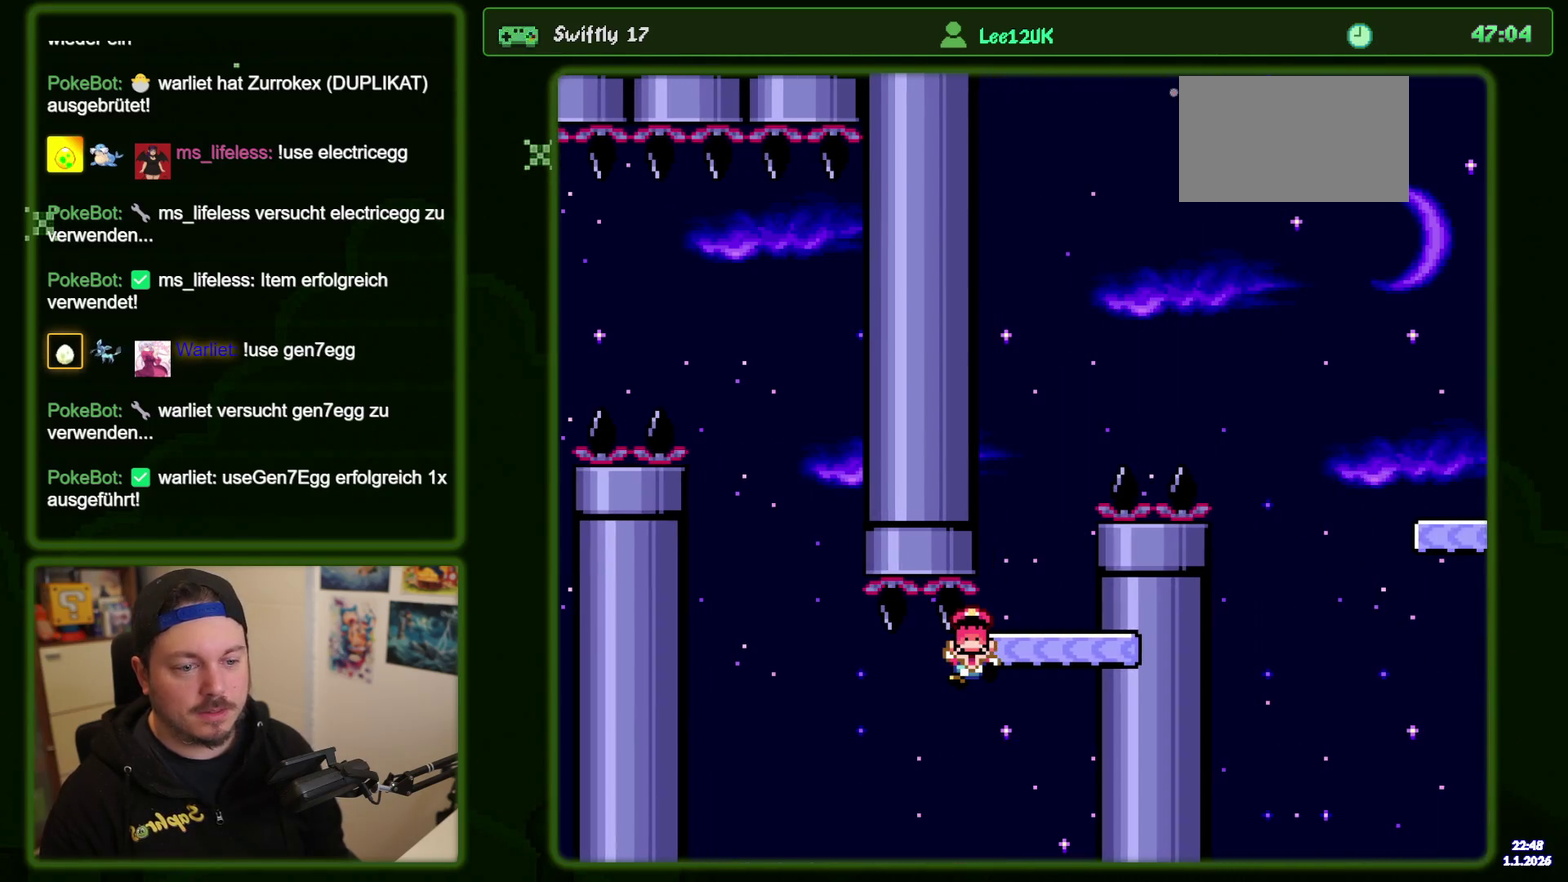
{"dt_ms": 600, "buttons": ["A"], "events": [[17, "DPAD_RIGHT", "up"], [67, "DPAD_LEFT", "down"], [233, "DPAD_LEFT", "up"], [250, "B", "up"], [383, "Y", "up"], [583, "A", "down"]]}
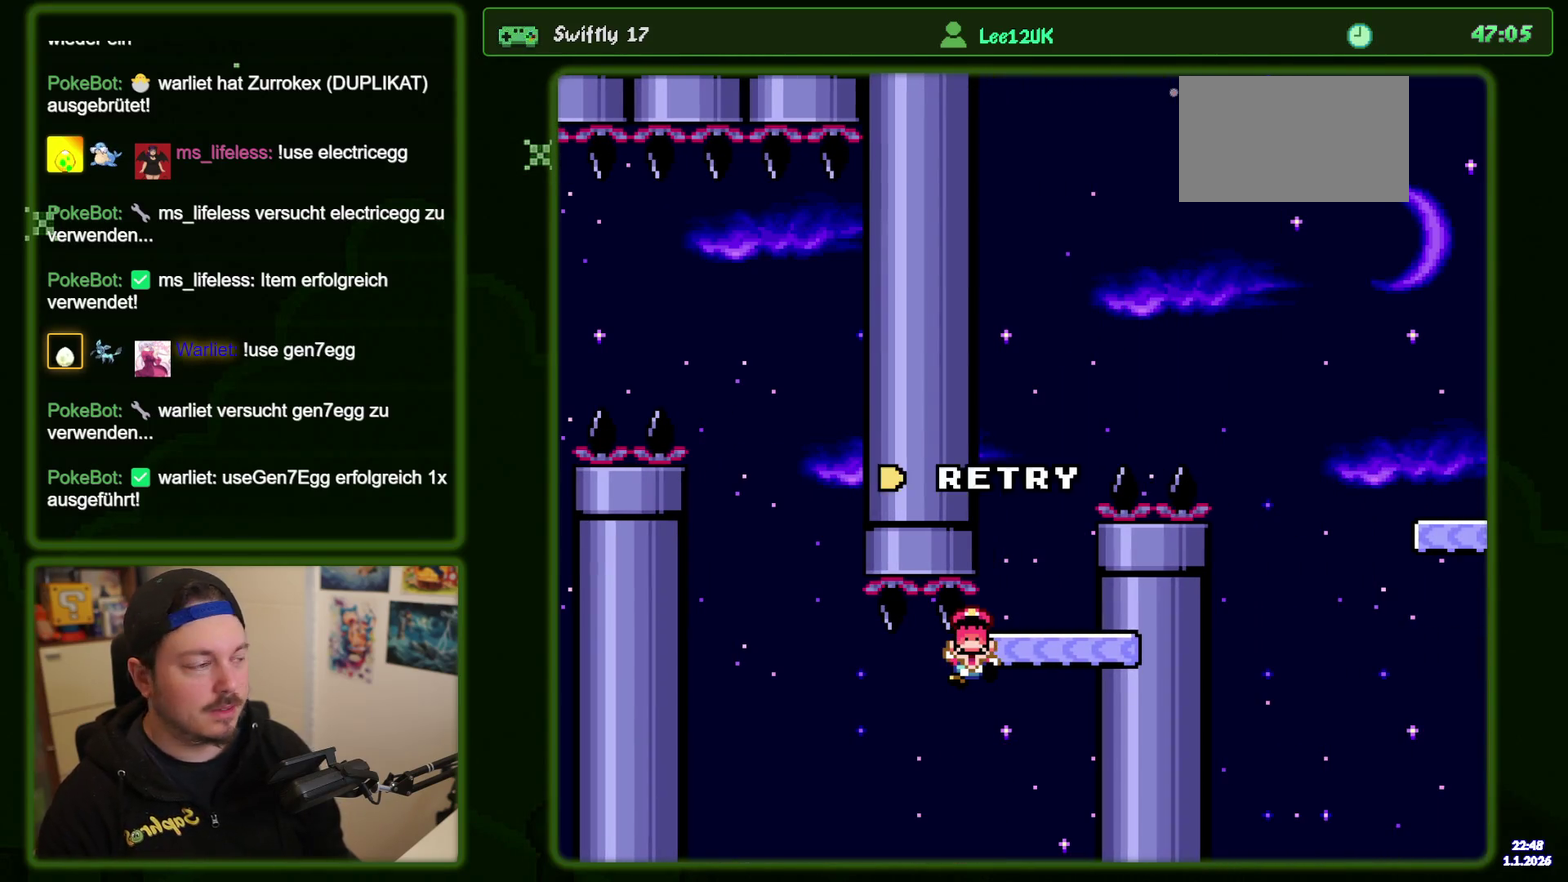
{"dt_ms": 400, "buttons": ["A"], "events": [[100, "A", "up"], [183, "A", "down"], [267, "A", "up"], [317, "A", "down"]]}
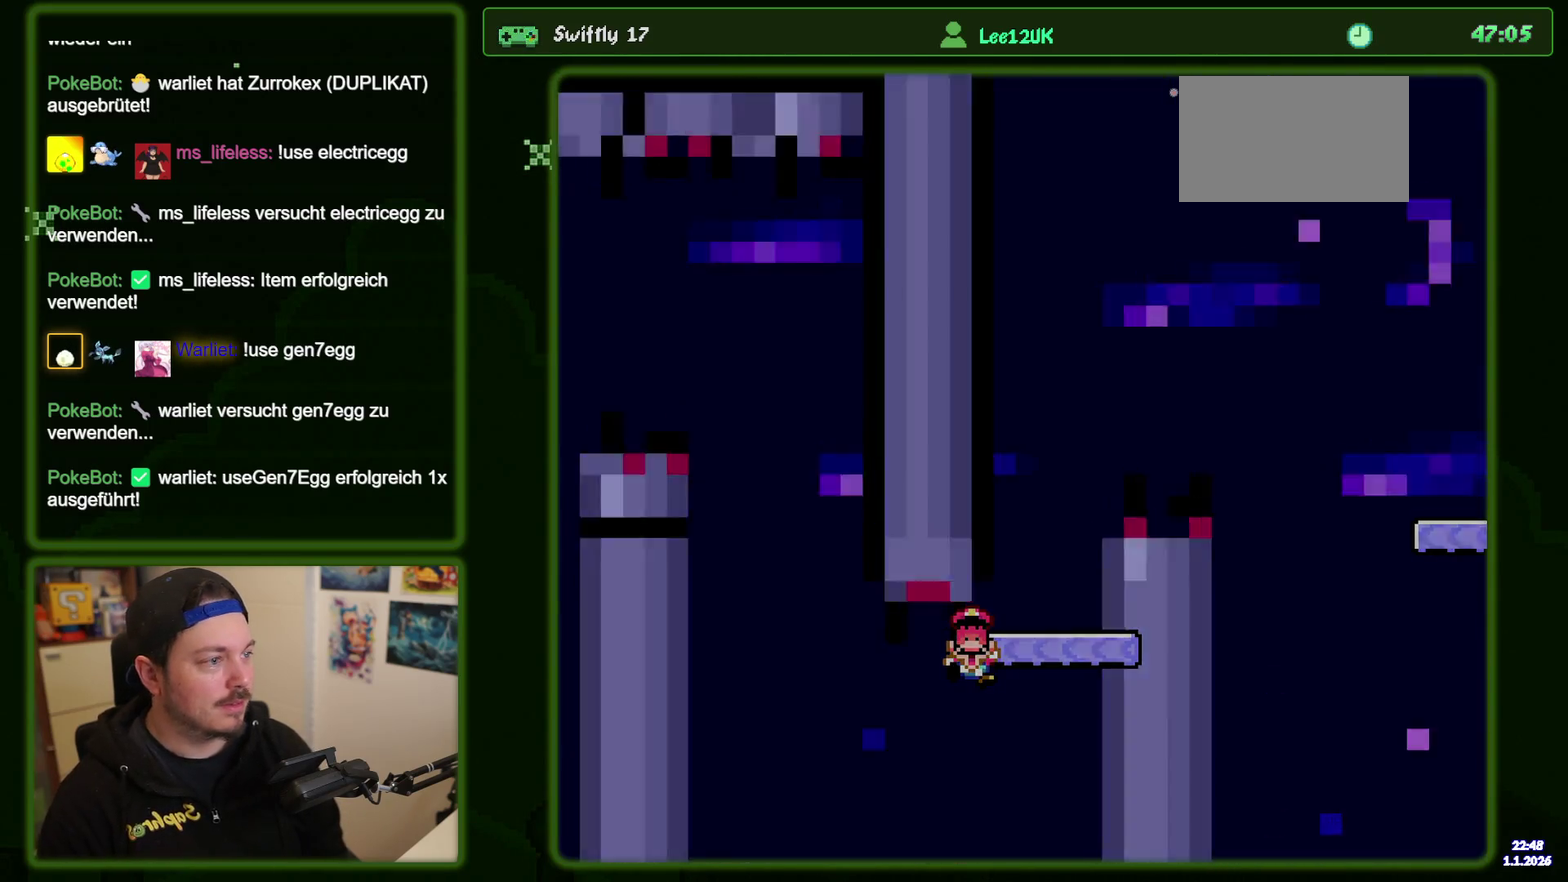
{"dt_ms": 600, "buttons": [], "events": [[33, "A", "up"], [117, "A", "down"], [200, "A", "up"]]}
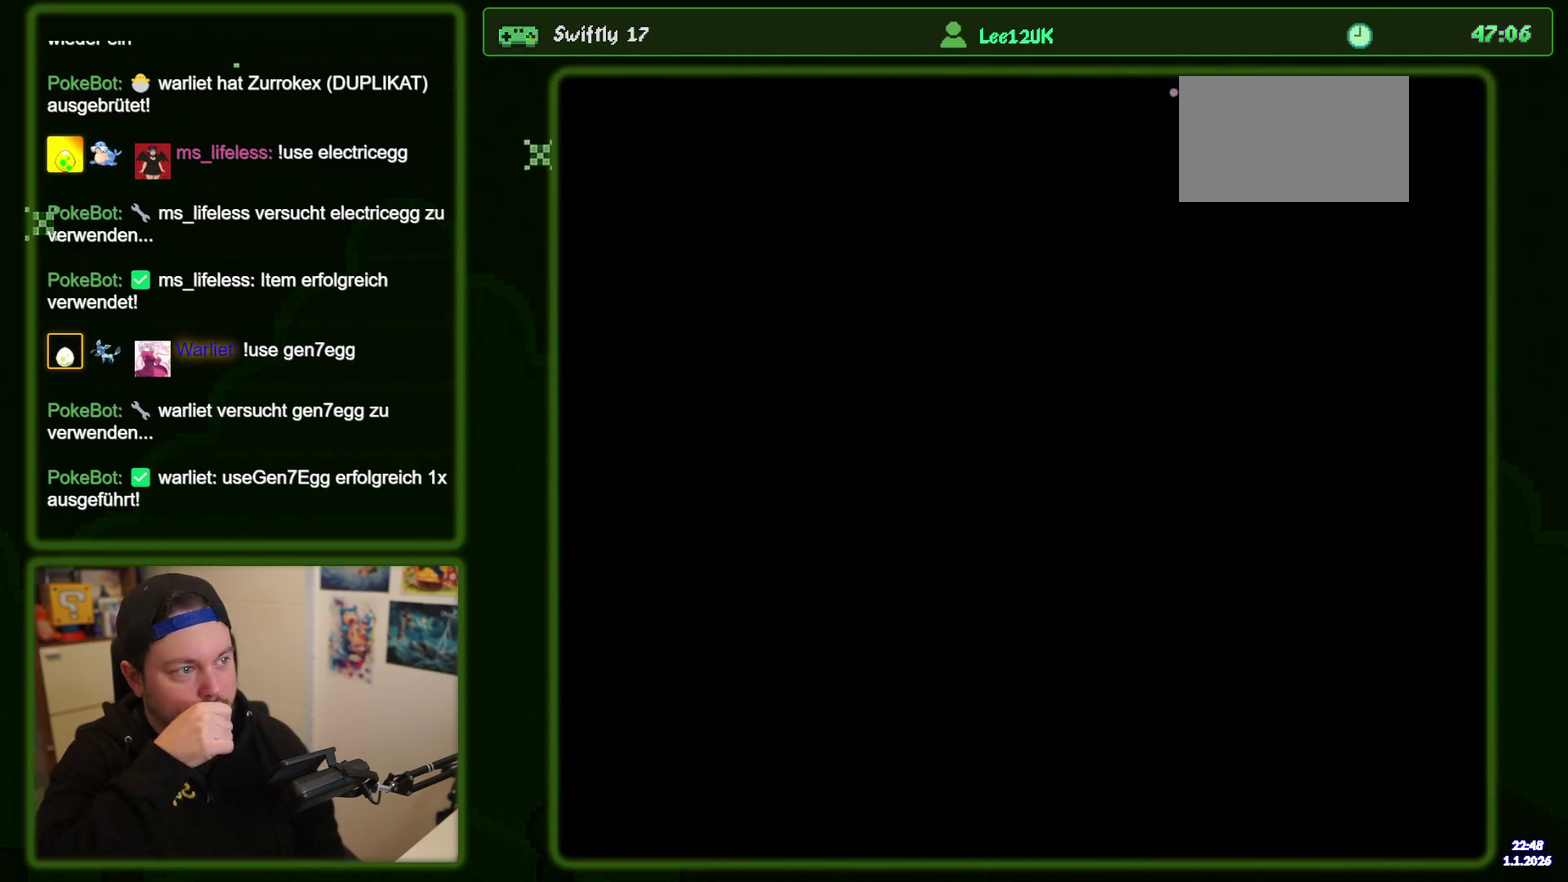
{"dt_ms": 500, "buttons": ["Y"], "events": [[83, "Y", "down"]]}
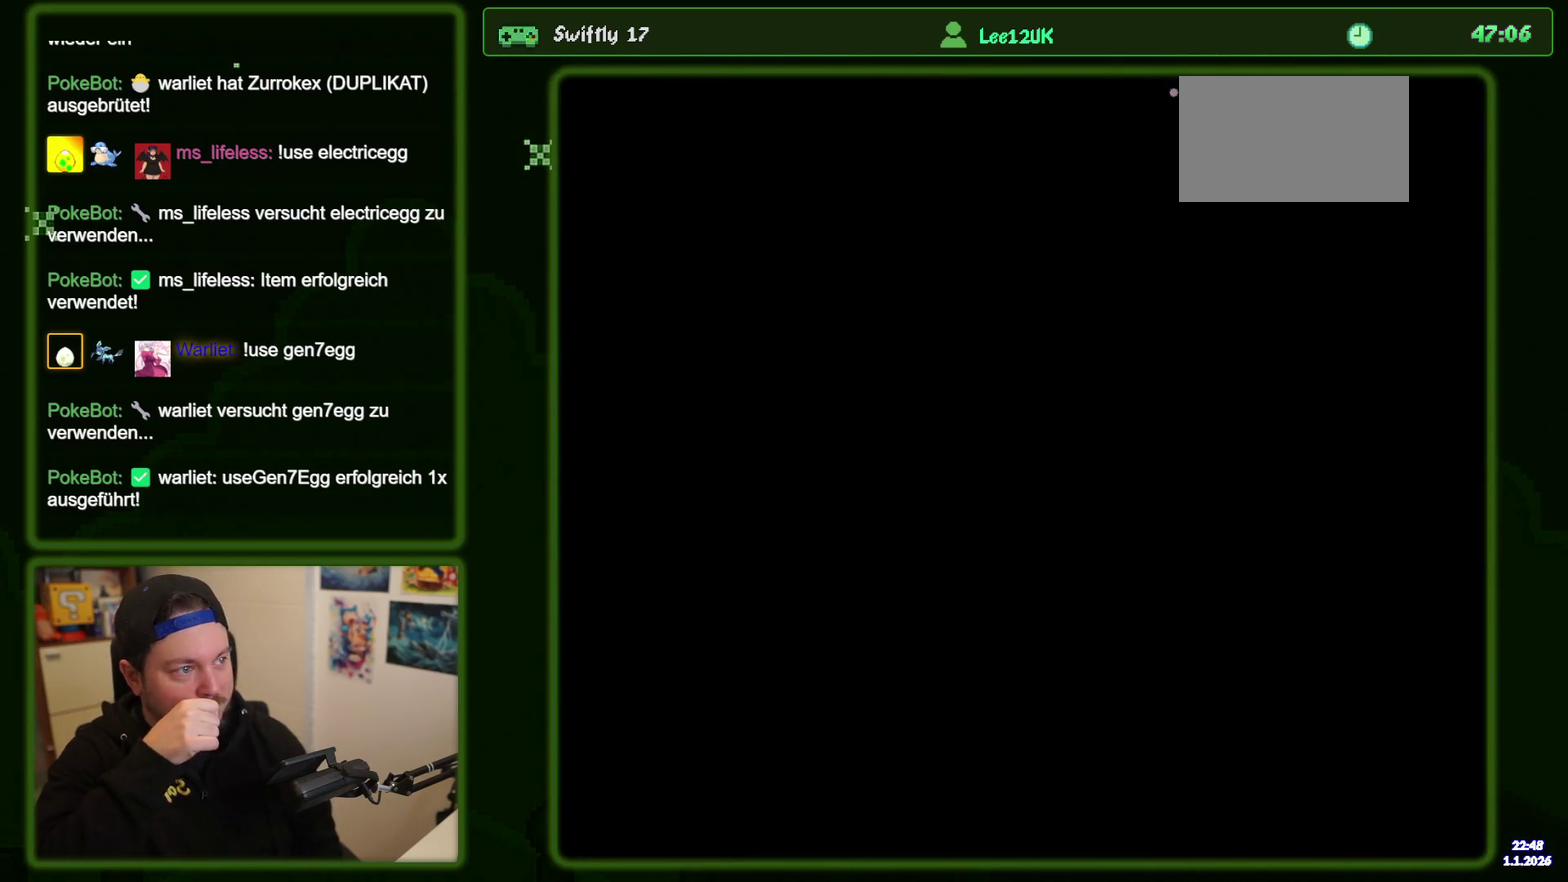
{"dt_ms": 500, "buttons": ["Y"], "events": []}
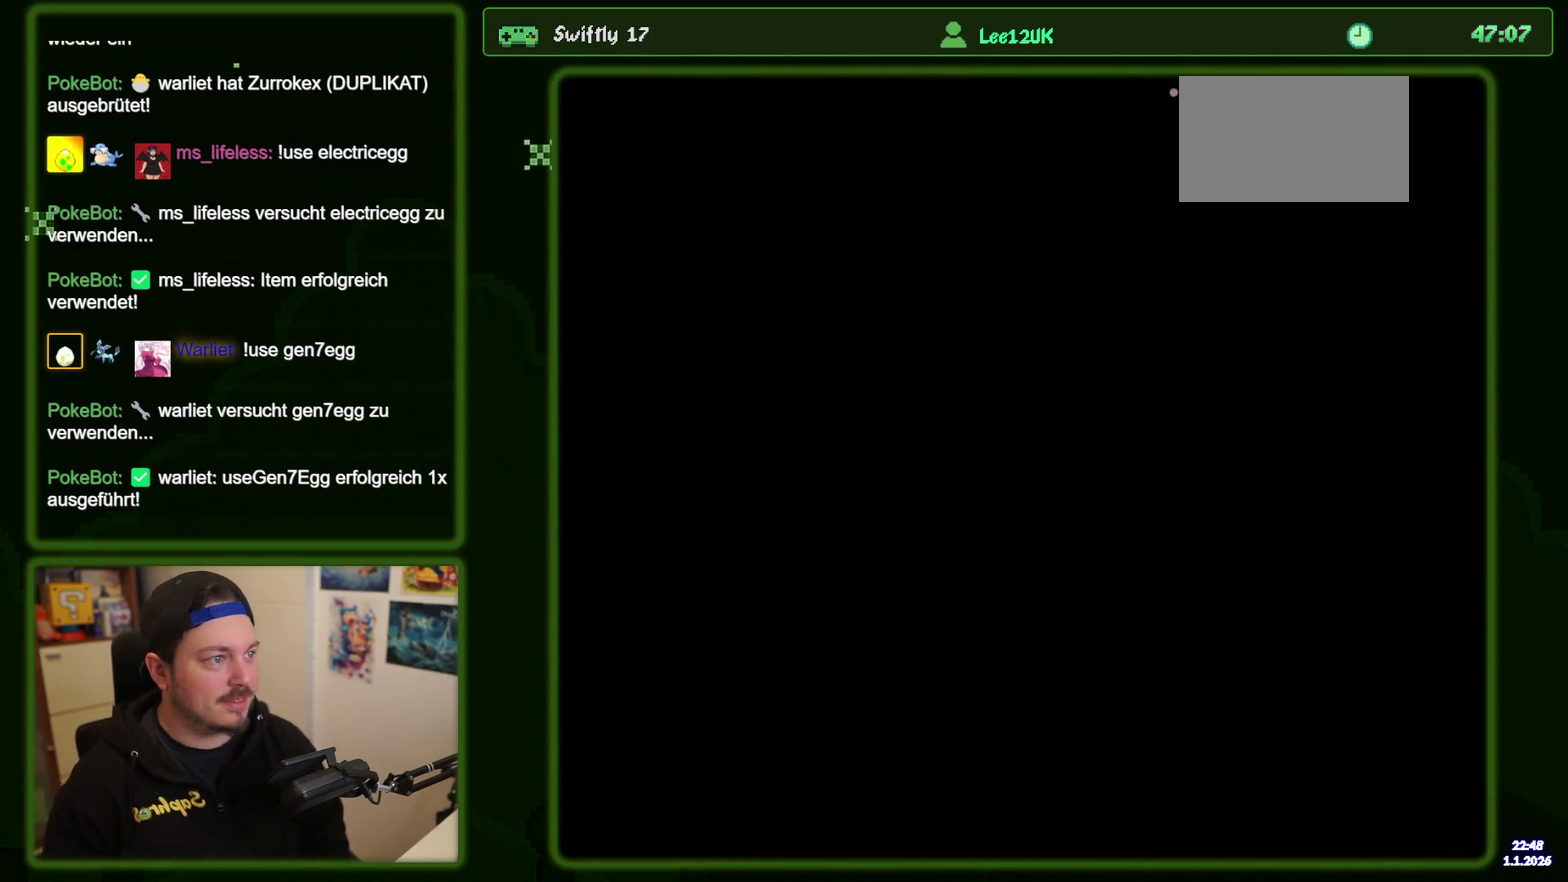
{"dt_ms": 500, "buttons": ["Y"], "events": []}